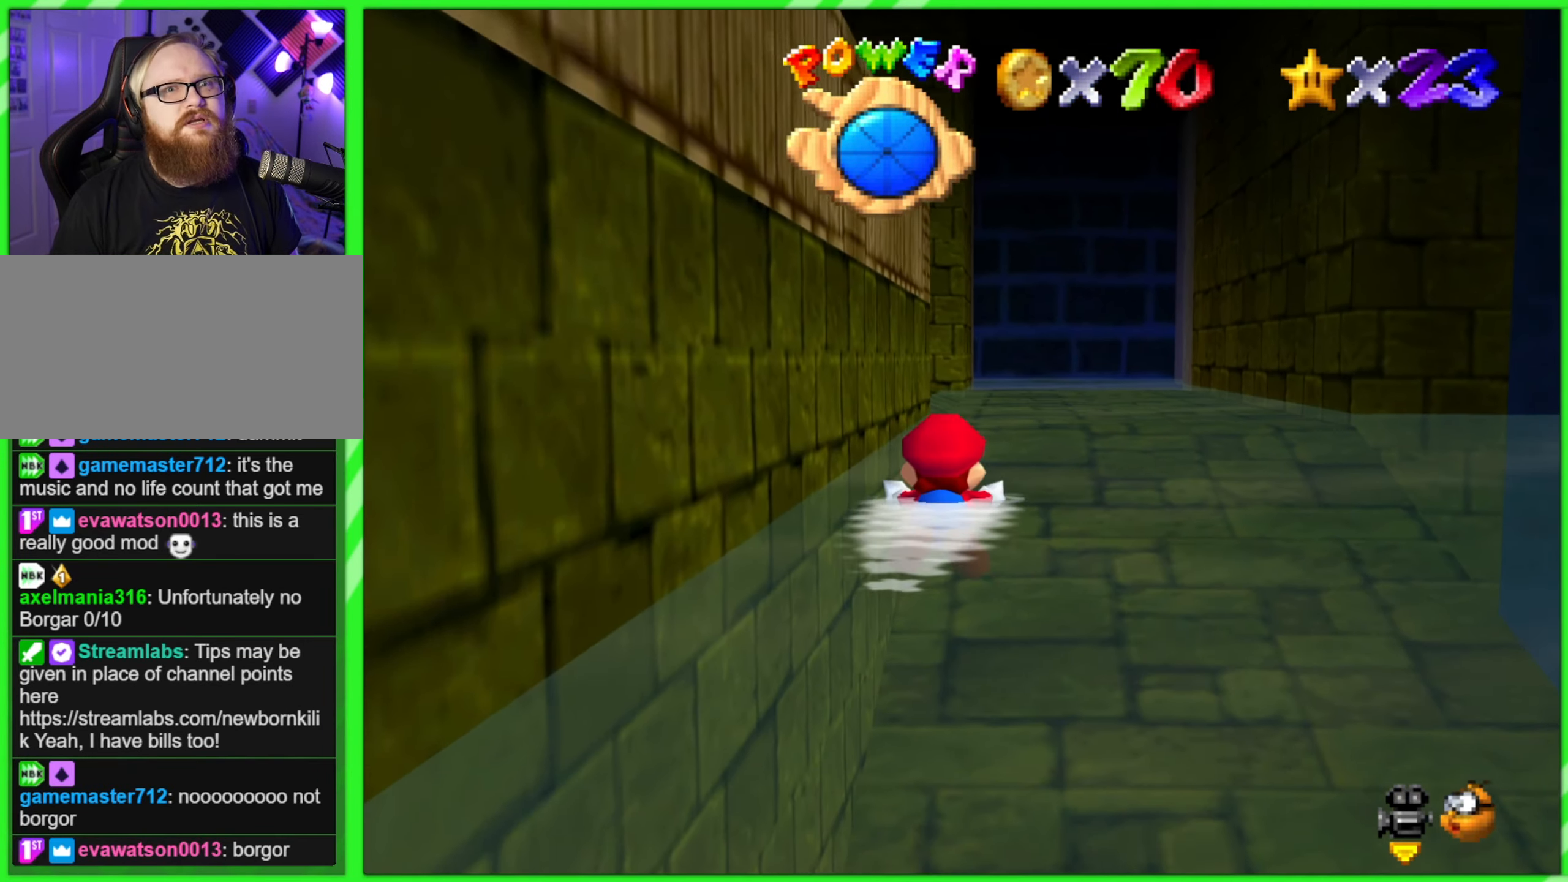
Gameplay with a controller (Nintendo layout); each line is a JSON object with the inputs held at the frame after it. "events" lists button and stick changes between this image and that frame as [ms after this image, input, new state], when the widget could be followed in between. Not read: L3 R3.
{"buttons": [], "left_stick": "center", "events": [[134, "A", "up"]]}
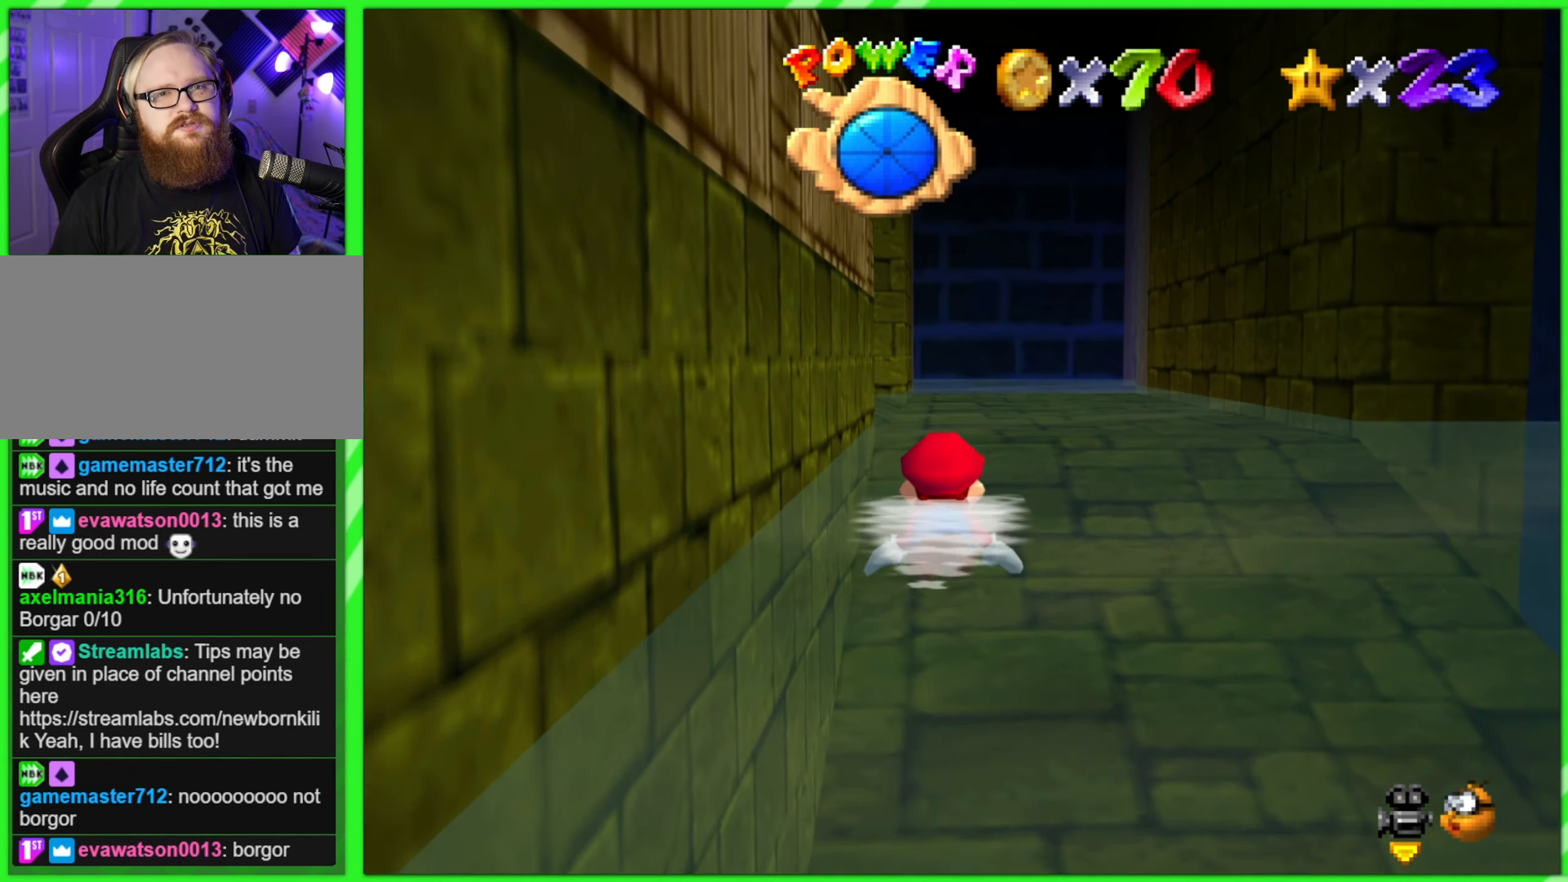
{"buttons": [], "left_stick": "center", "events": [[84, "A", "down"], [383, "A", "up"]]}
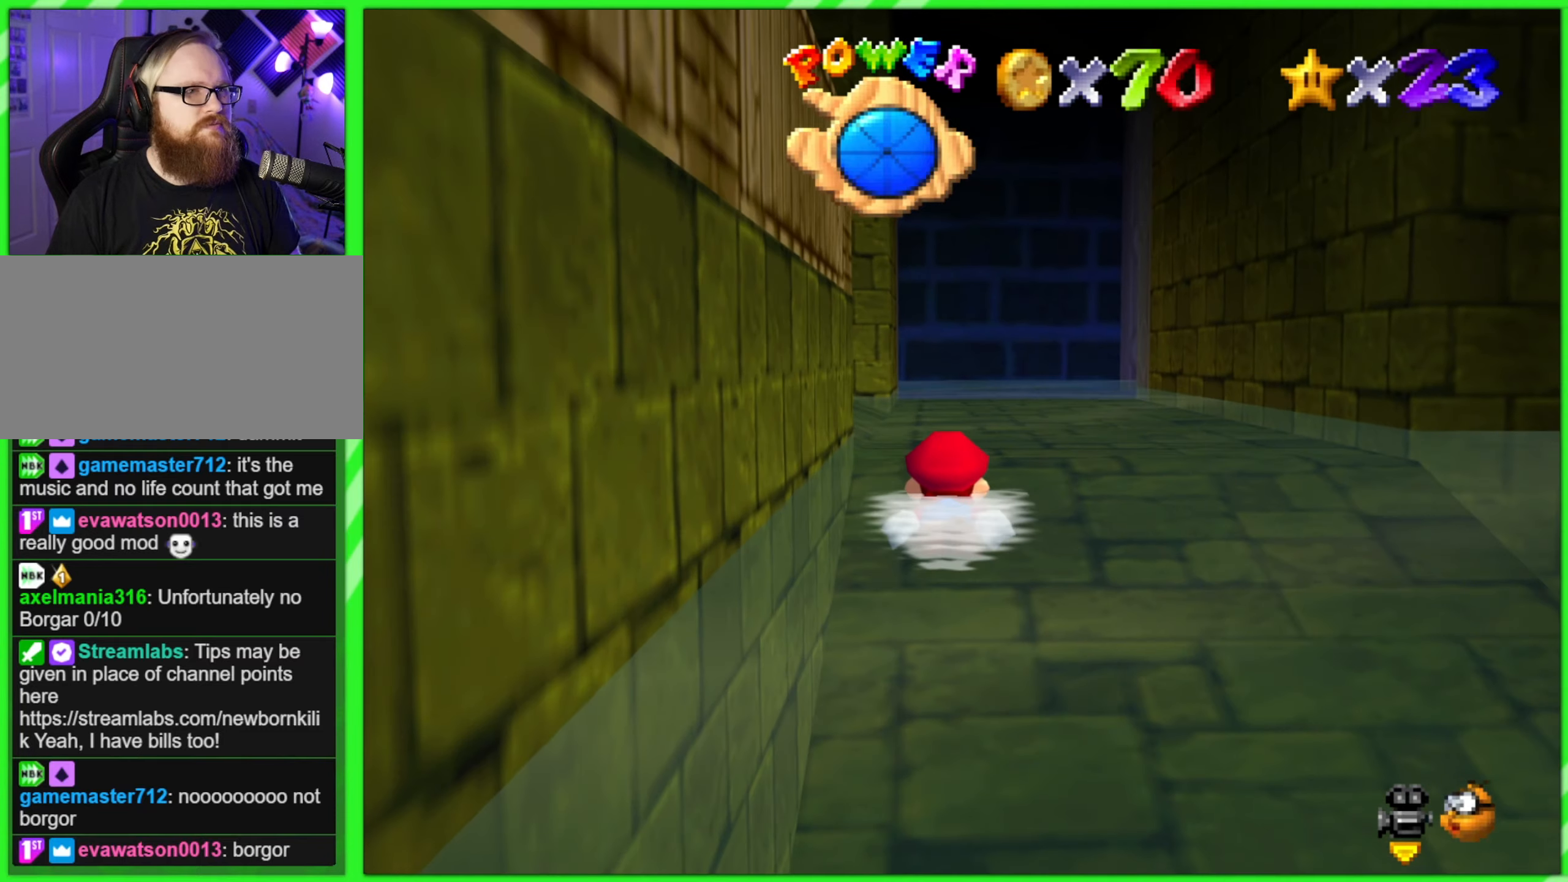
{"buttons": [], "left_stick": "center", "events": [[150, "left_stick", "up"], [166, "A", "down"], [466, "A", "up"], [500, "left_stick", "center"]]}
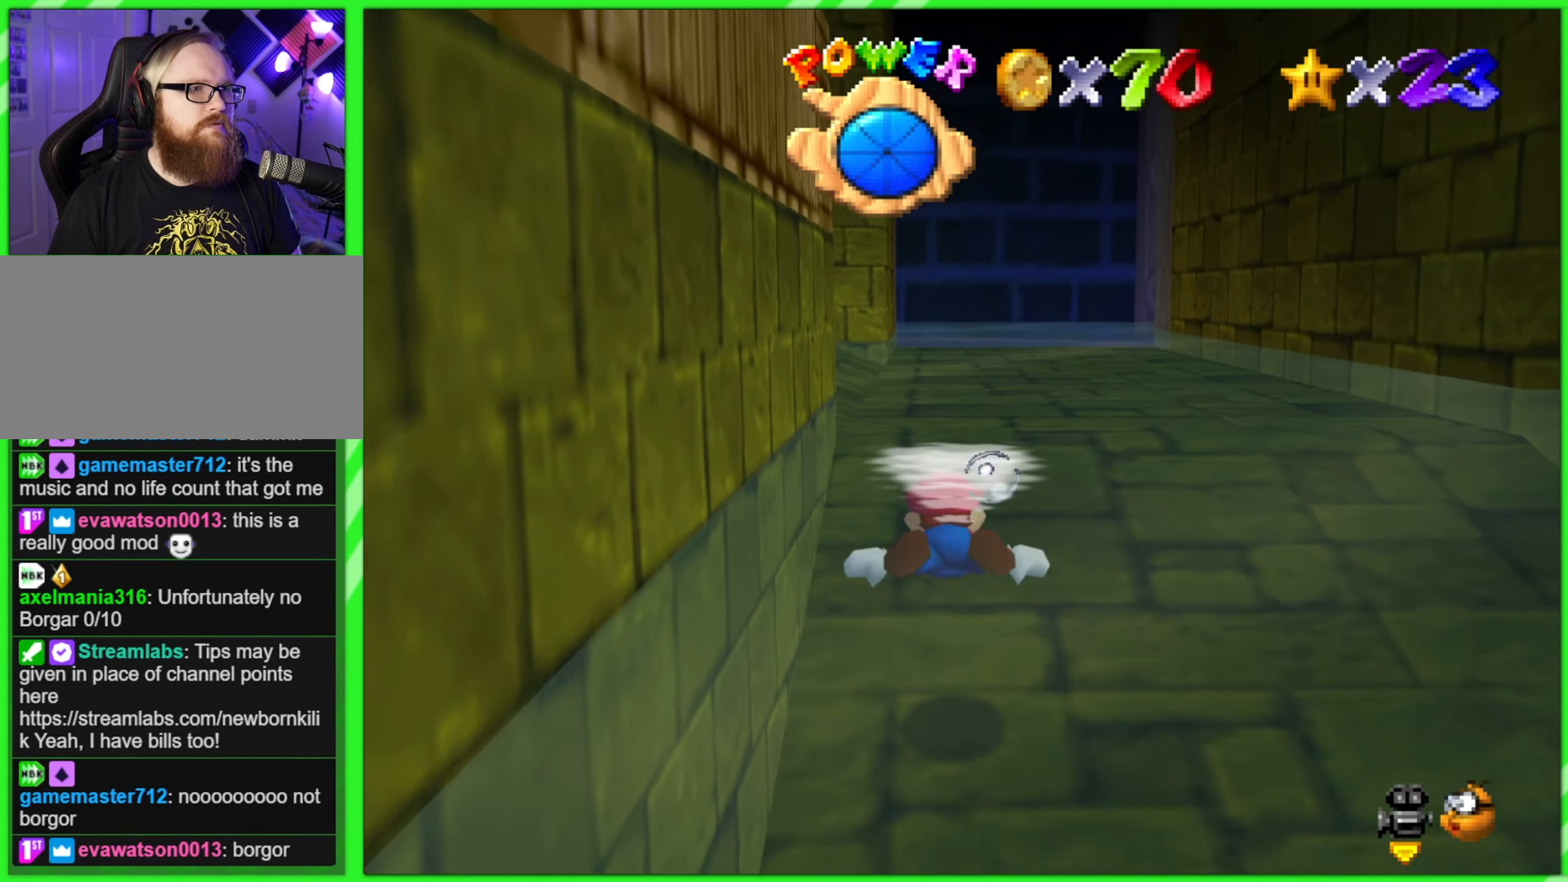
{"buttons": ["A"], "left_stick": "center", "events": [[400, "A", "down"]]}
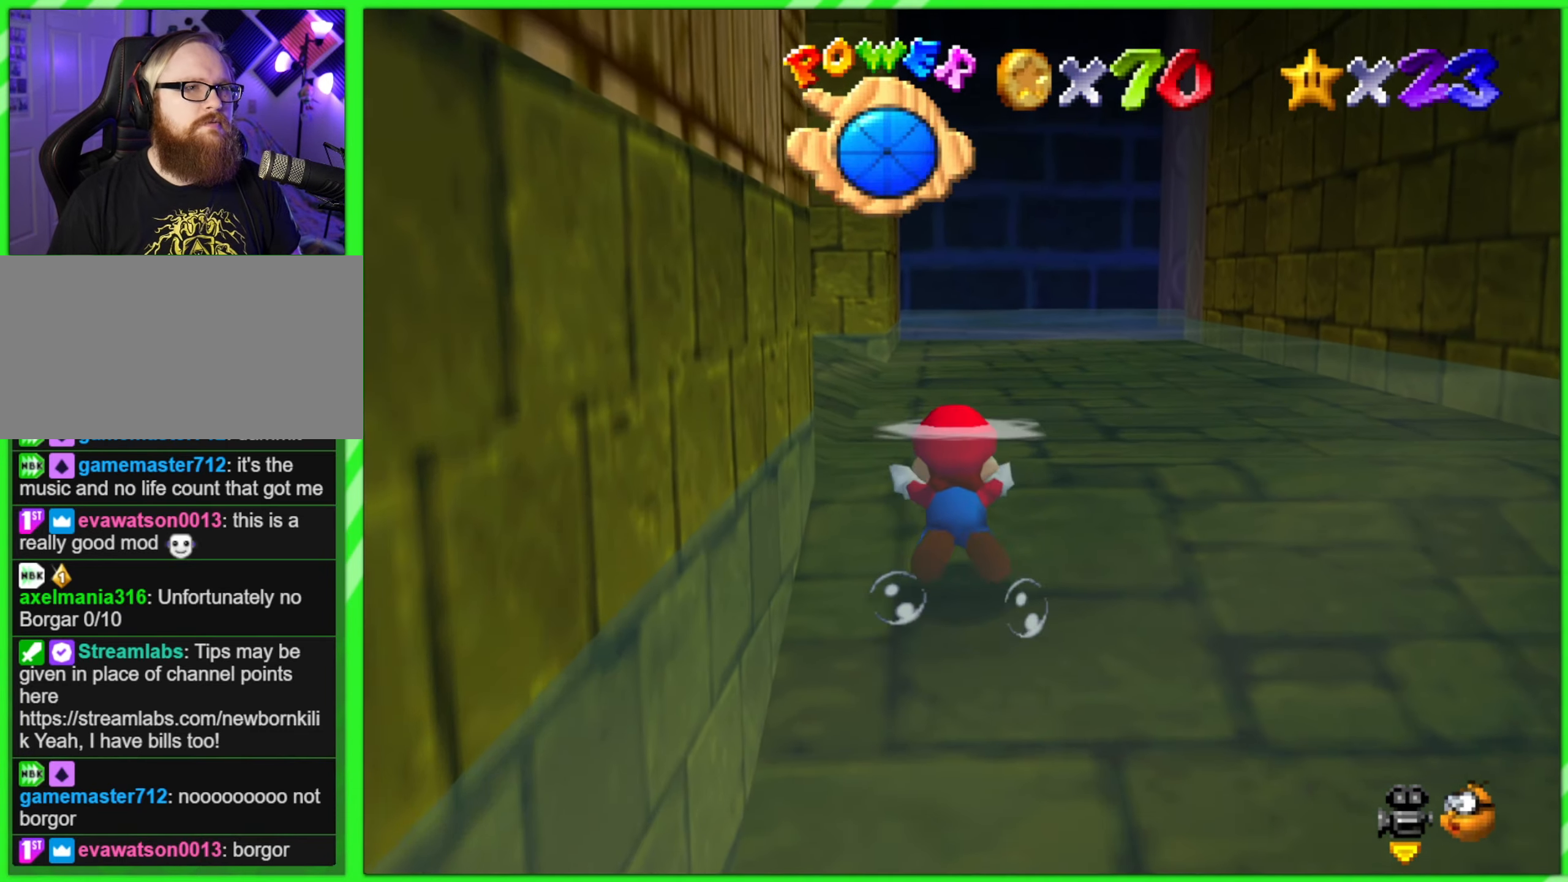
{"buttons": [], "left_stick": "up-left", "events": [[16, "left_stick", "up-left"], [83, "A", "up"]]}
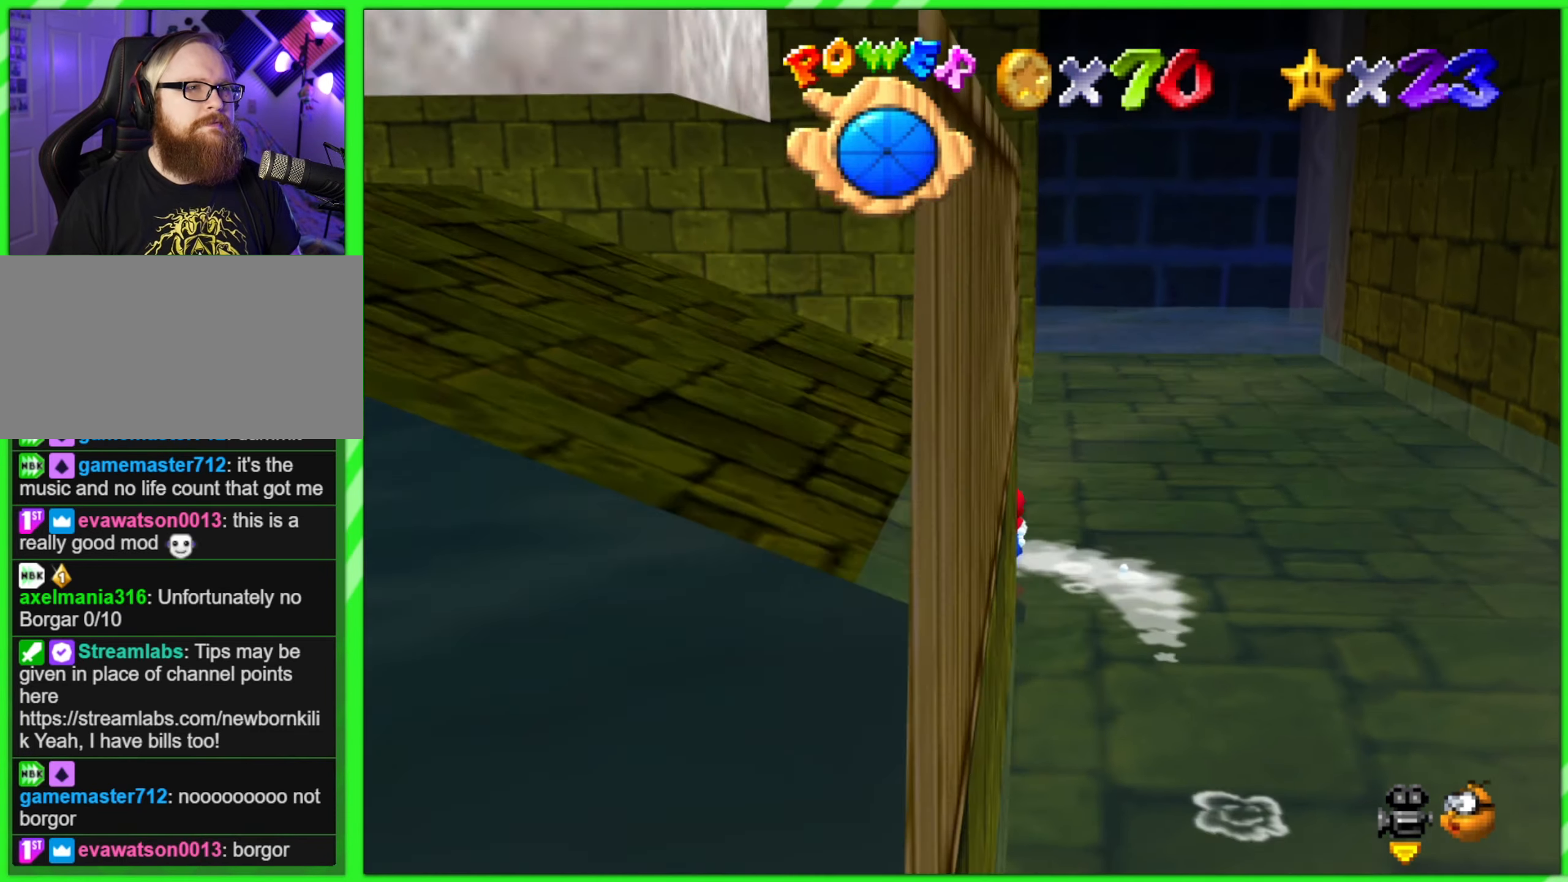
{"buttons": ["C_RIGHT"], "left_stick": "up-left", "events": [[183, "C_RIGHT", "down"], [350, "C_RIGHT", "up"], [466, "C_RIGHT", "down"]]}
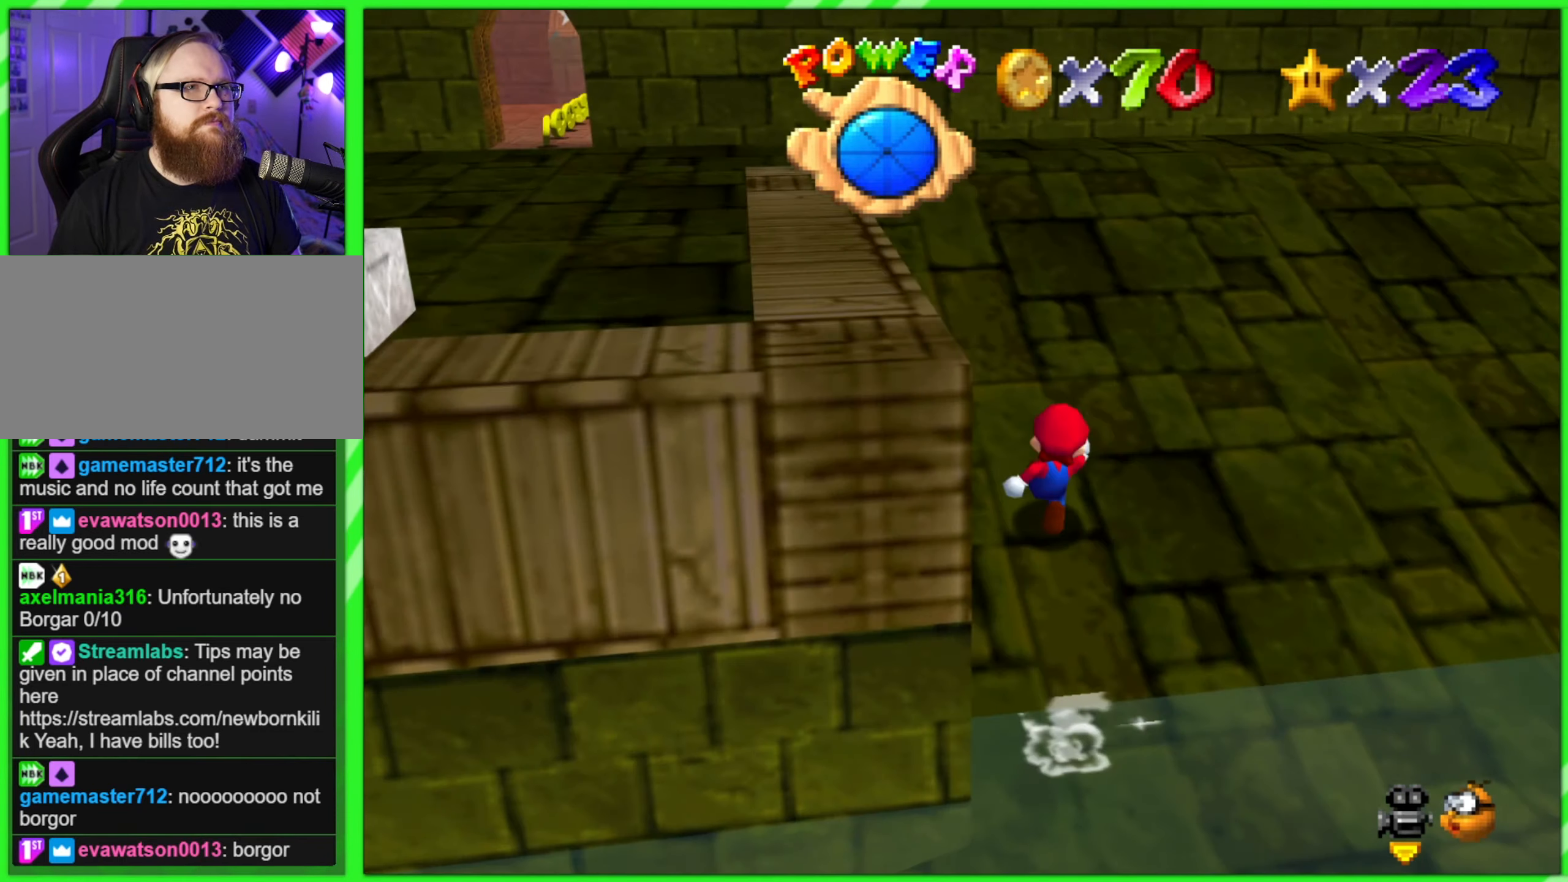
{"buttons": [], "left_stick": "up", "events": [[16, "left_stick", "up"], [83, "C_RIGHT", "up"]]}
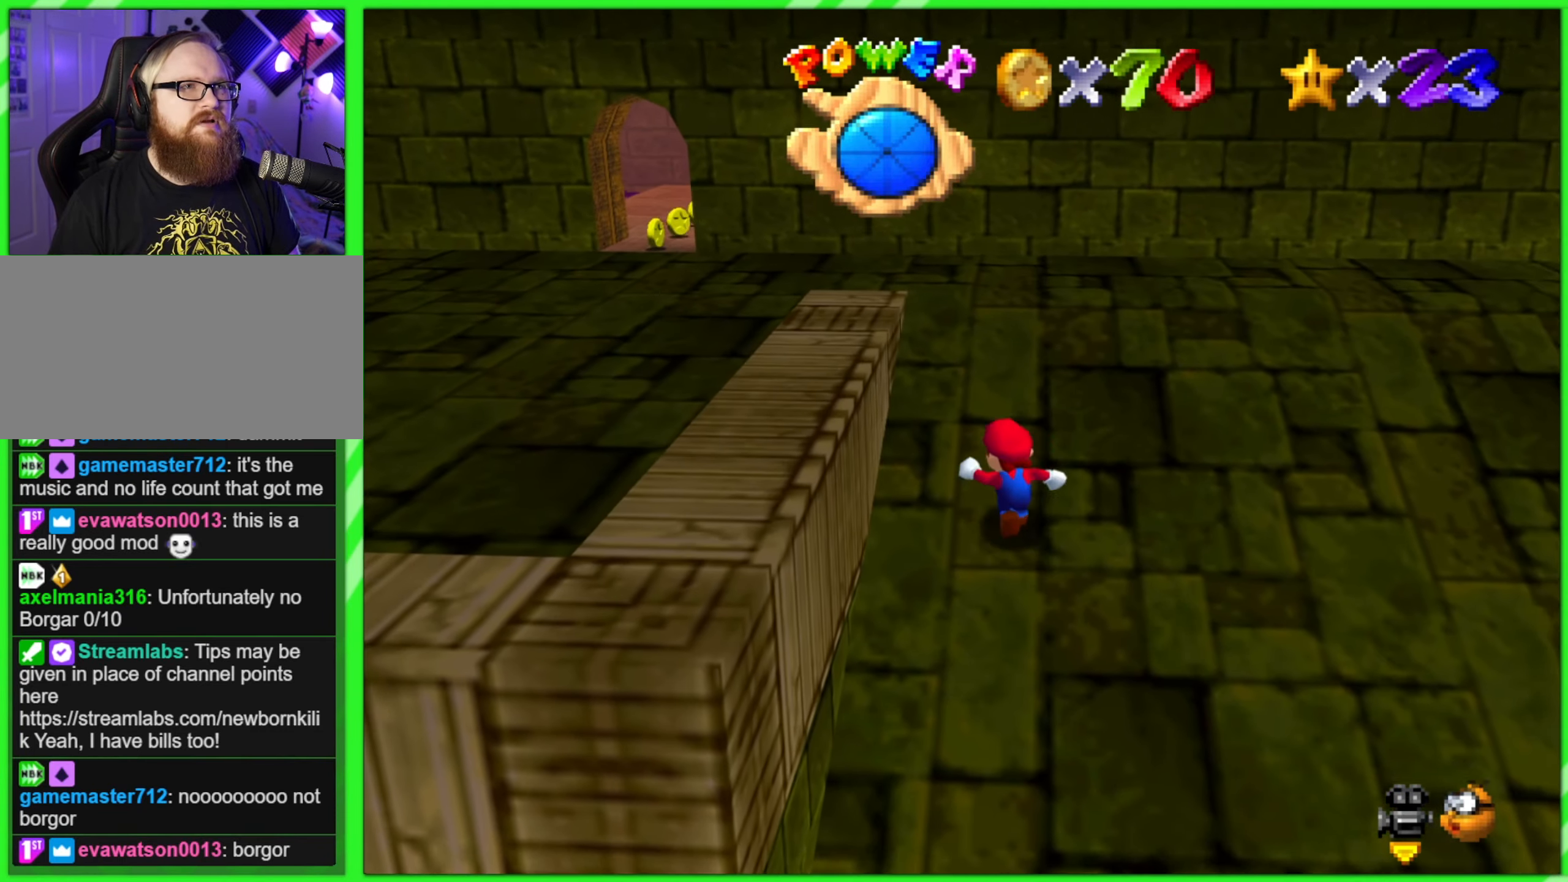
{"buttons": [], "left_stick": "up", "events": []}
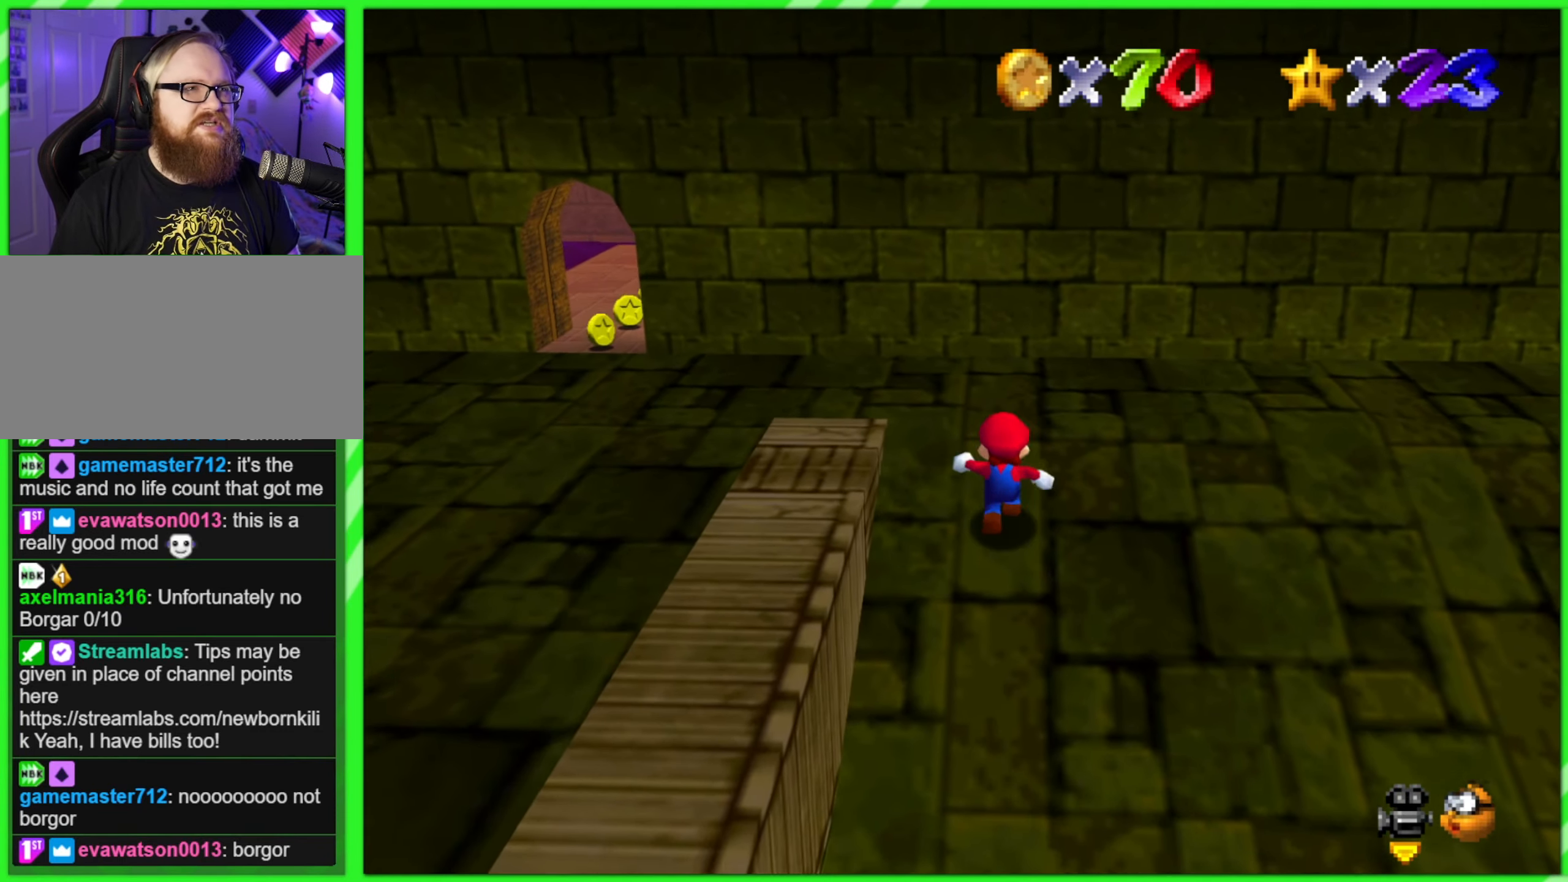
{"buttons": [], "left_stick": "left", "events": [[233, "left_stick", "up-left"], [466, "left_stick", "left"]]}
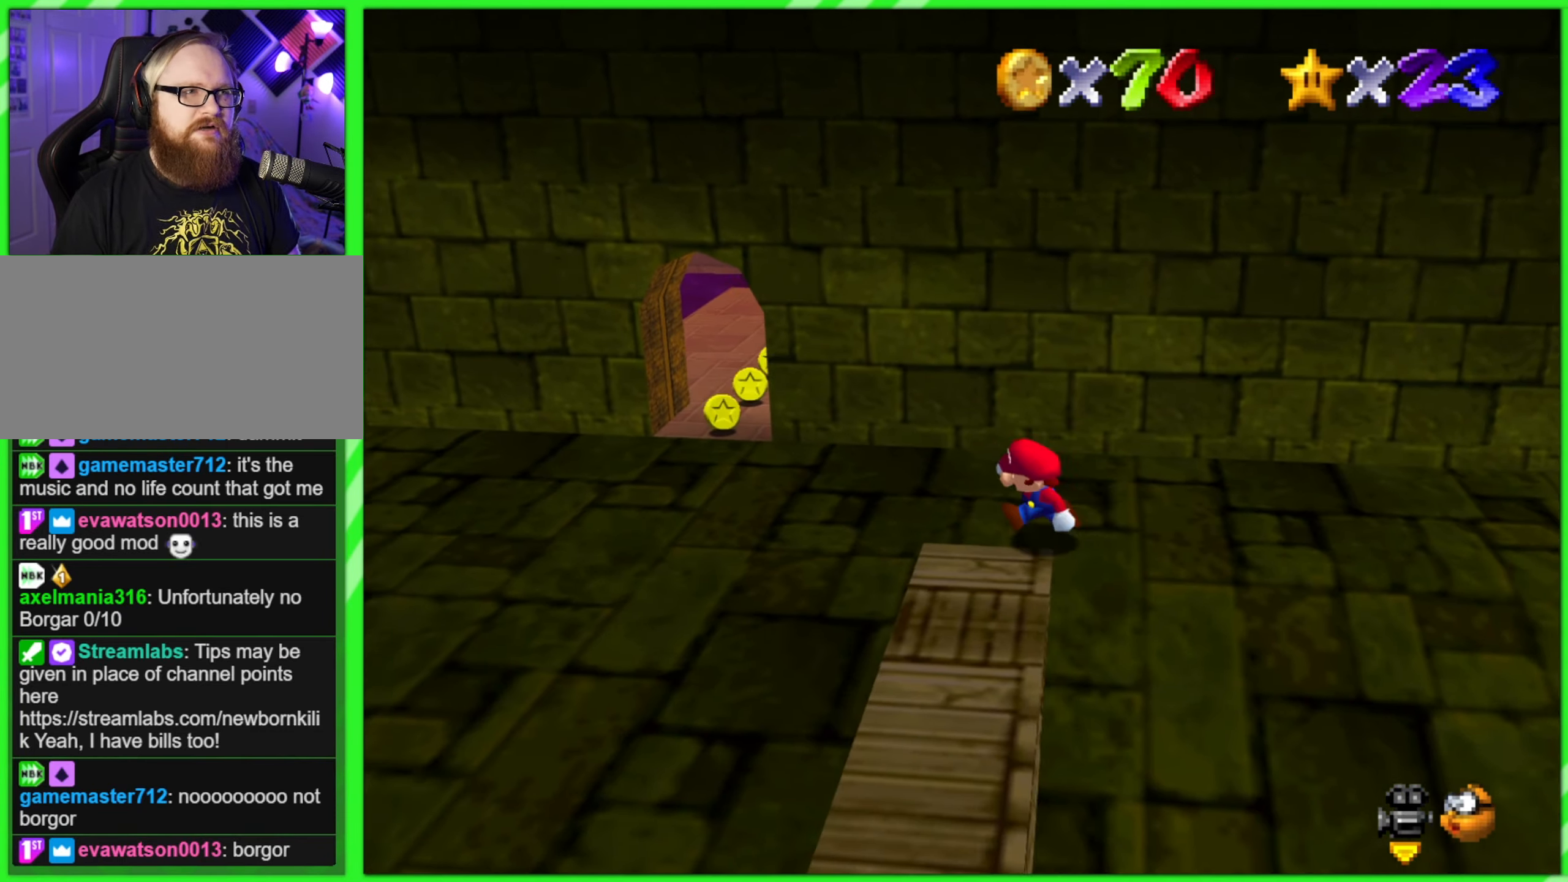
{"buttons": [], "left_stick": "up-right", "events": [[100, "left_stick", "down-left"], [350, "left_stick", "up-right"]]}
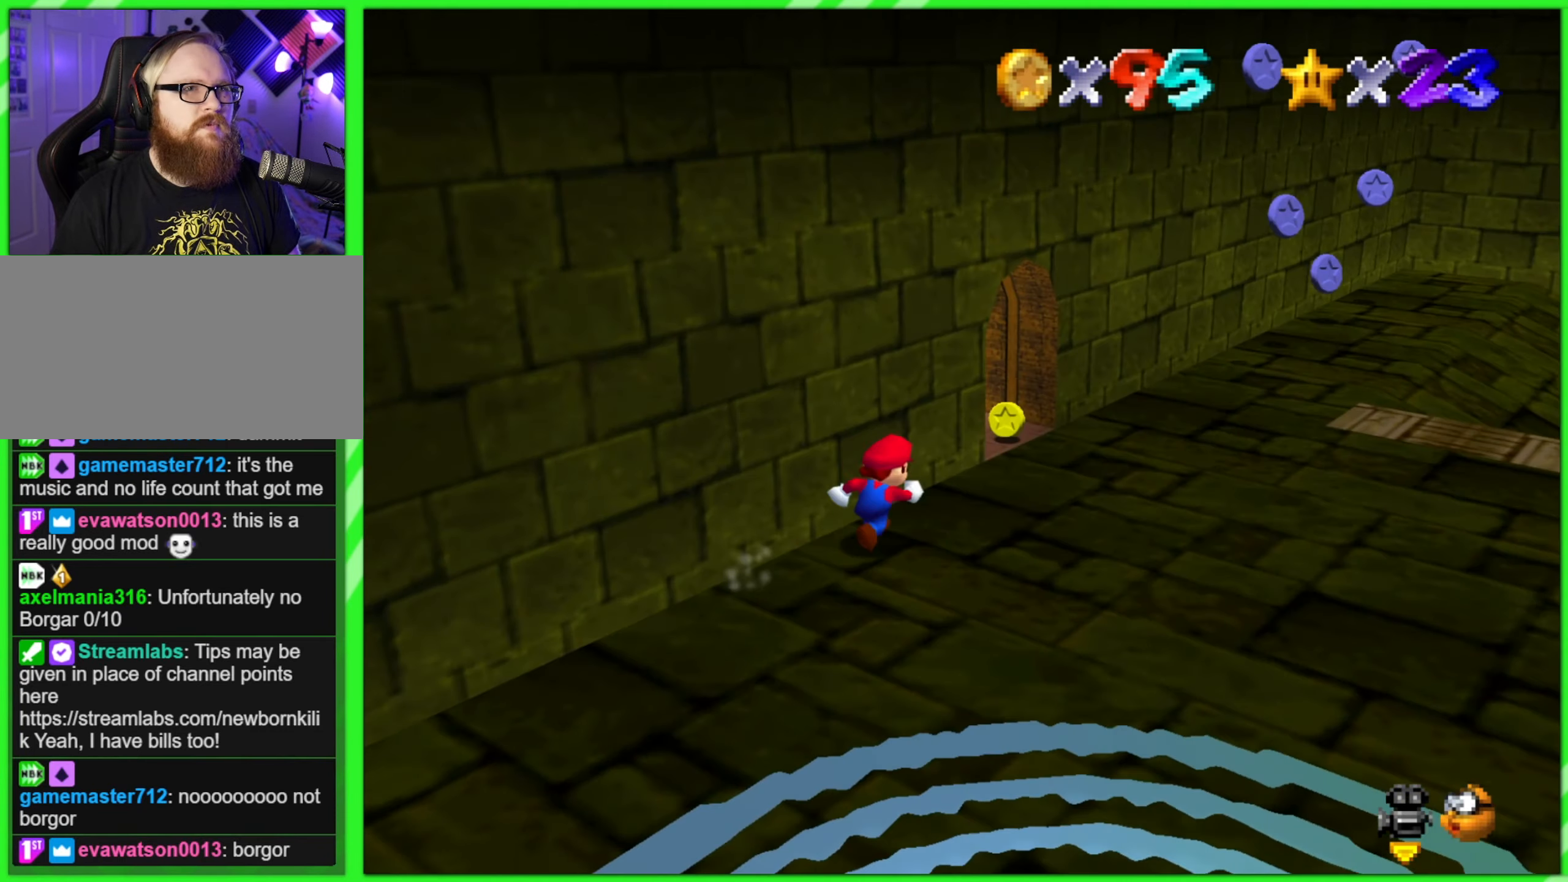
{"buttons": [], "left_stick": "up-right", "events": [[316, "A", "down"], [366, "A", "up"]]}
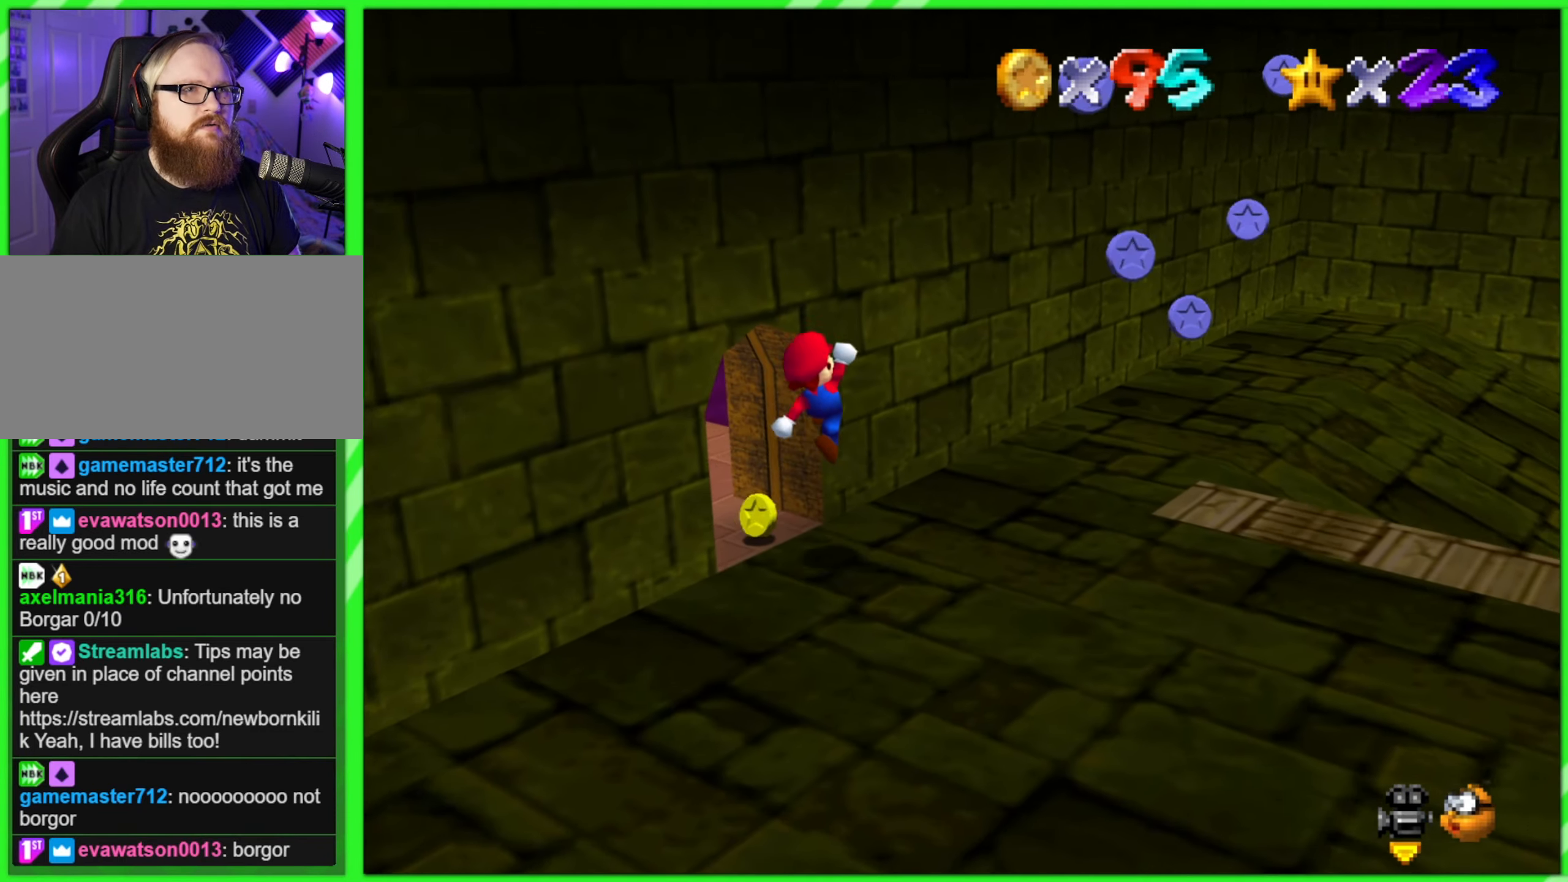
{"buttons": ["A"], "left_stick": "up", "events": [[267, "left_stick", "up"], [317, "A", "down"]]}
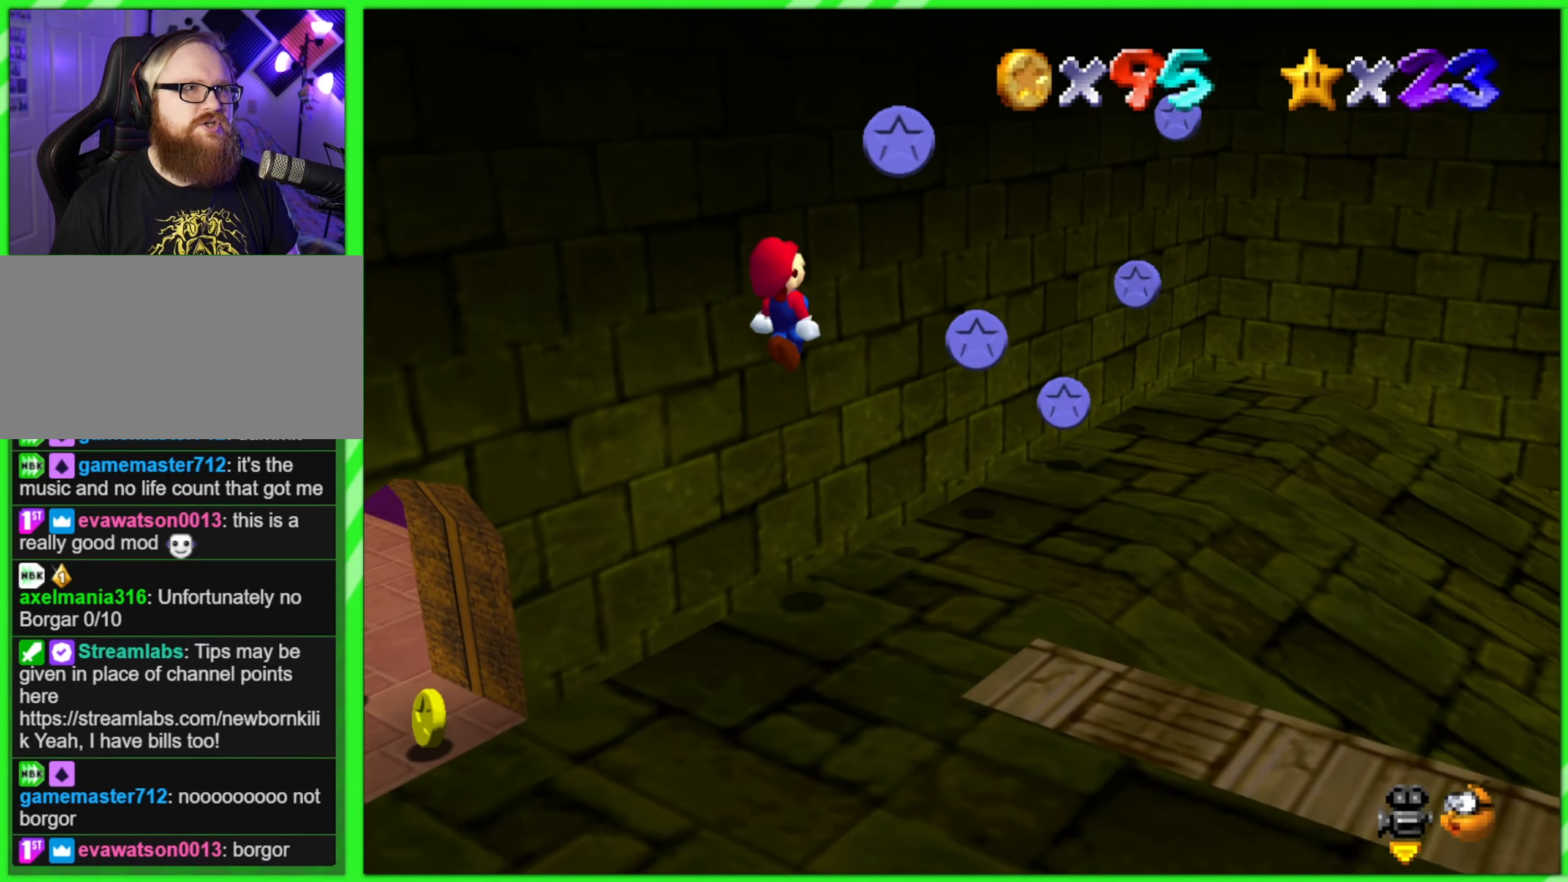
{"buttons": [], "left_stick": "right", "events": [[100, "left_stick", "center"], [183, "left_stick", "down-right"], [217, "A", "up"], [283, "left_stick", "down-left"], [417, "left_stick", "right"]]}
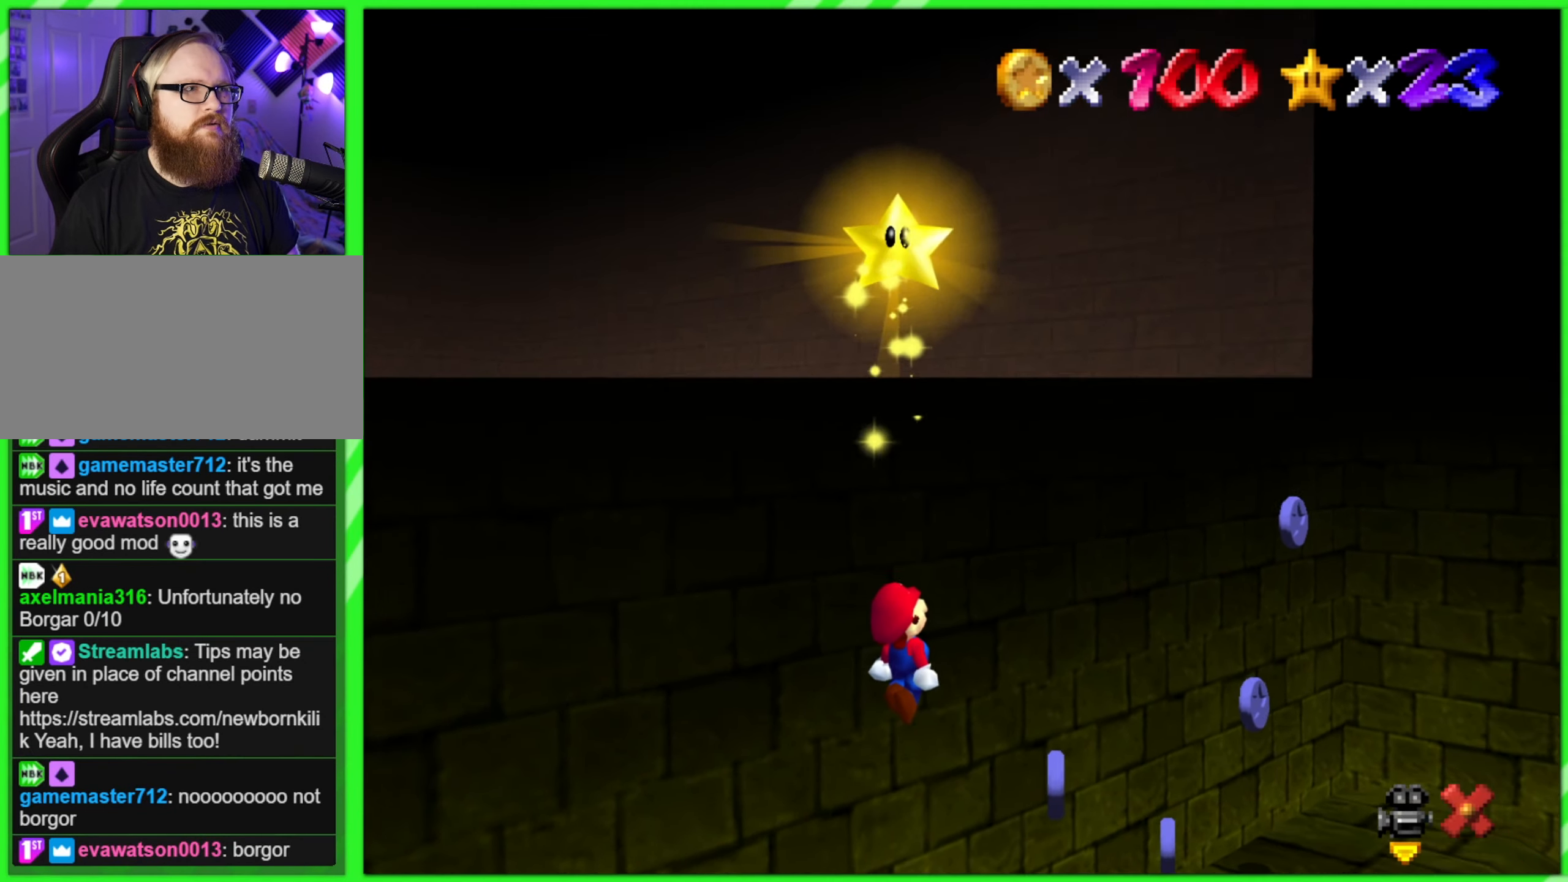
{"buttons": [], "left_stick": "center", "events": [[83, "left_stick", "up-right"], [350, "left_stick", "center"]]}
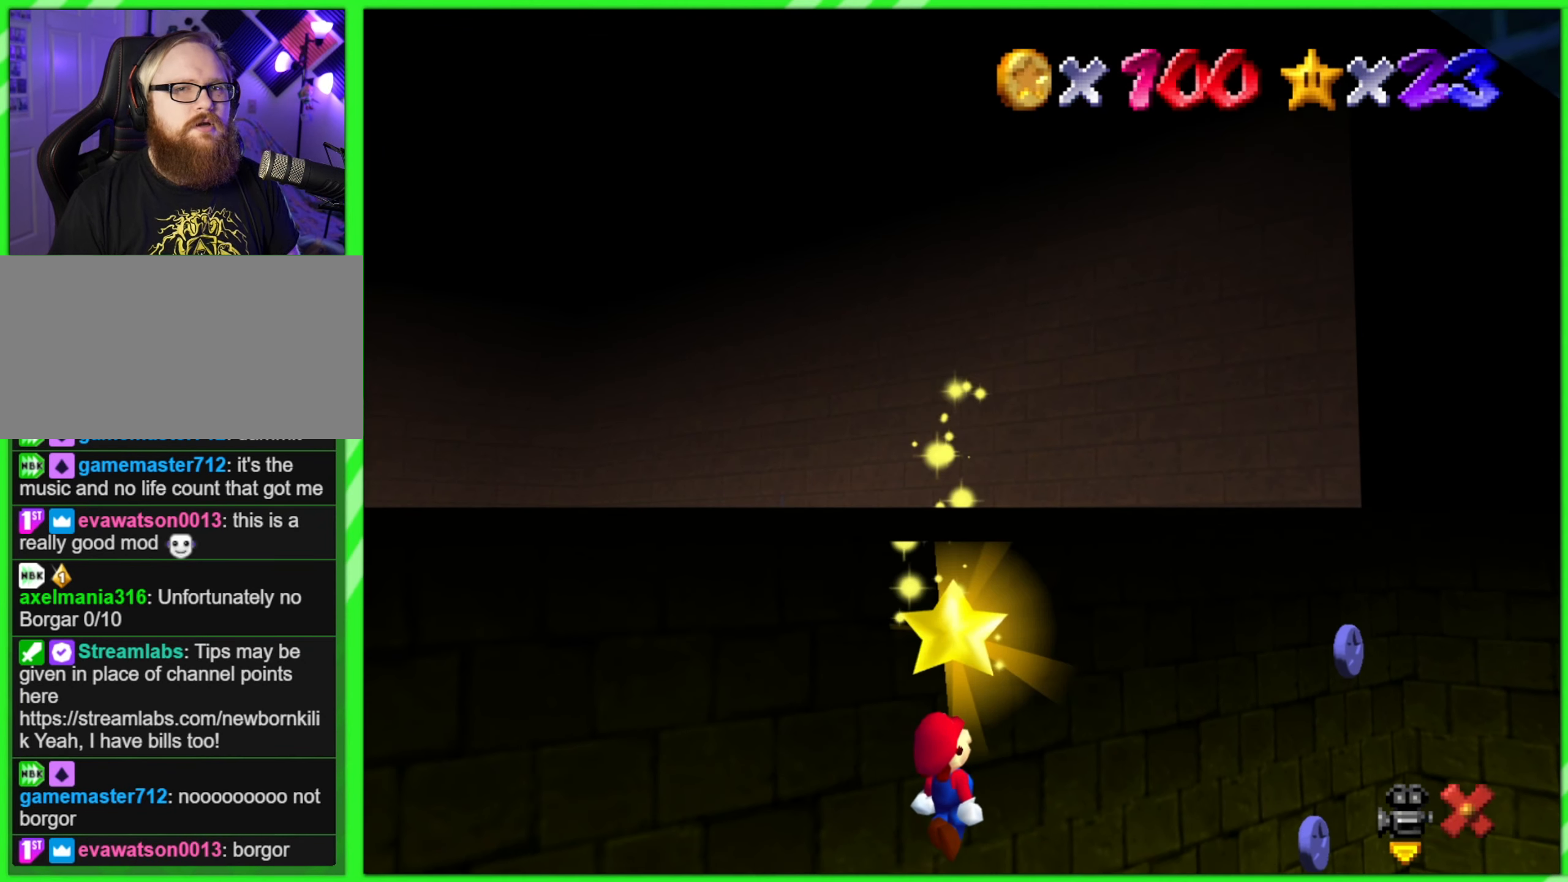
{"buttons": [], "left_stick": "center", "events": []}
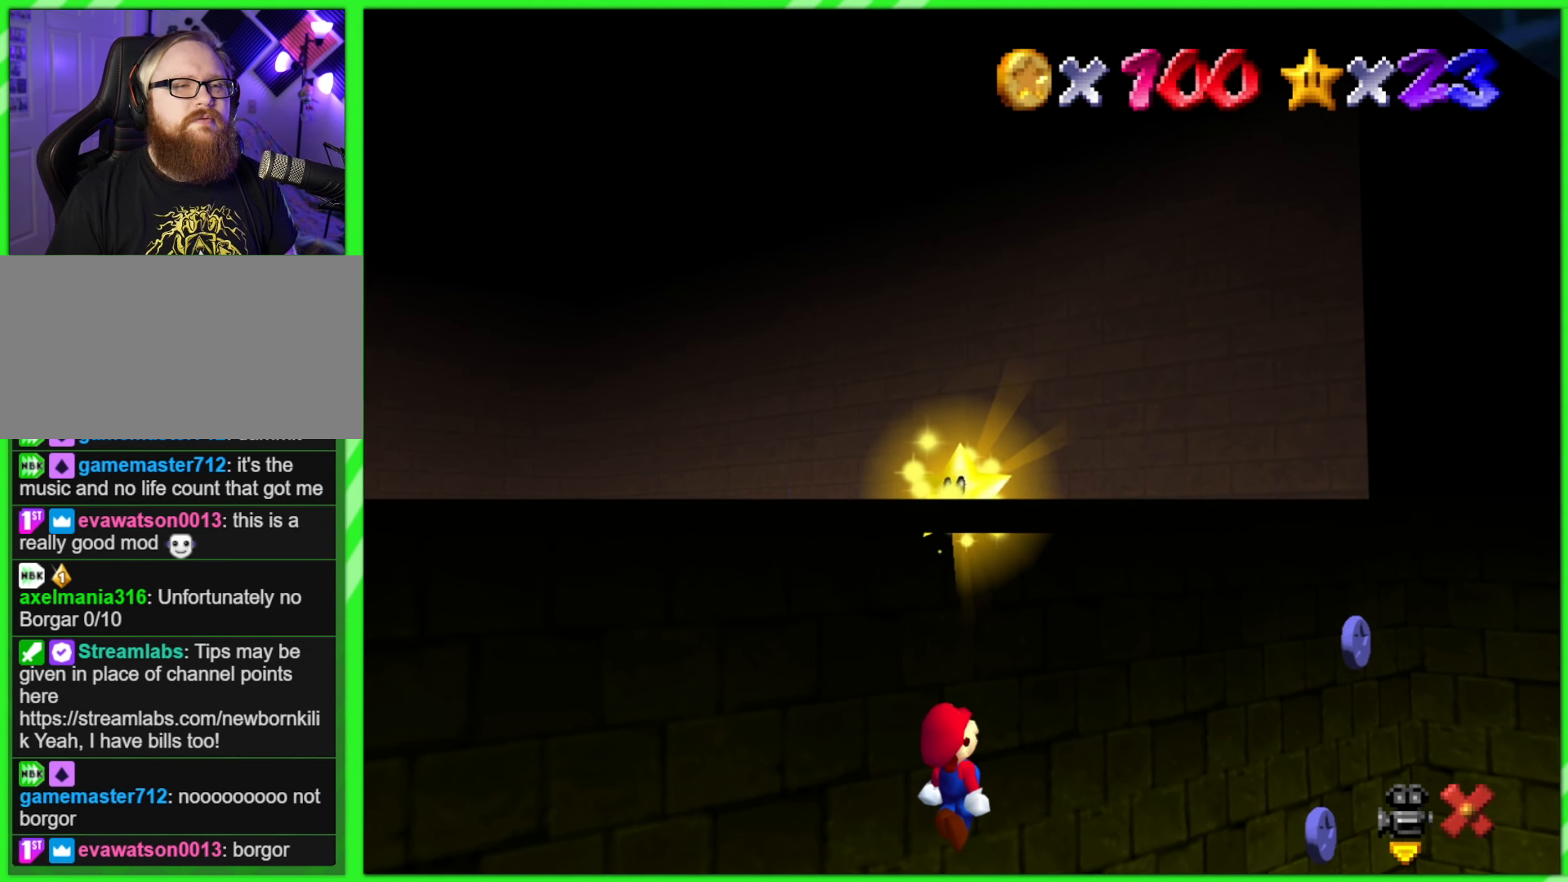
{"buttons": [], "left_stick": "right", "events": [[133, "left_stick", "right"]]}
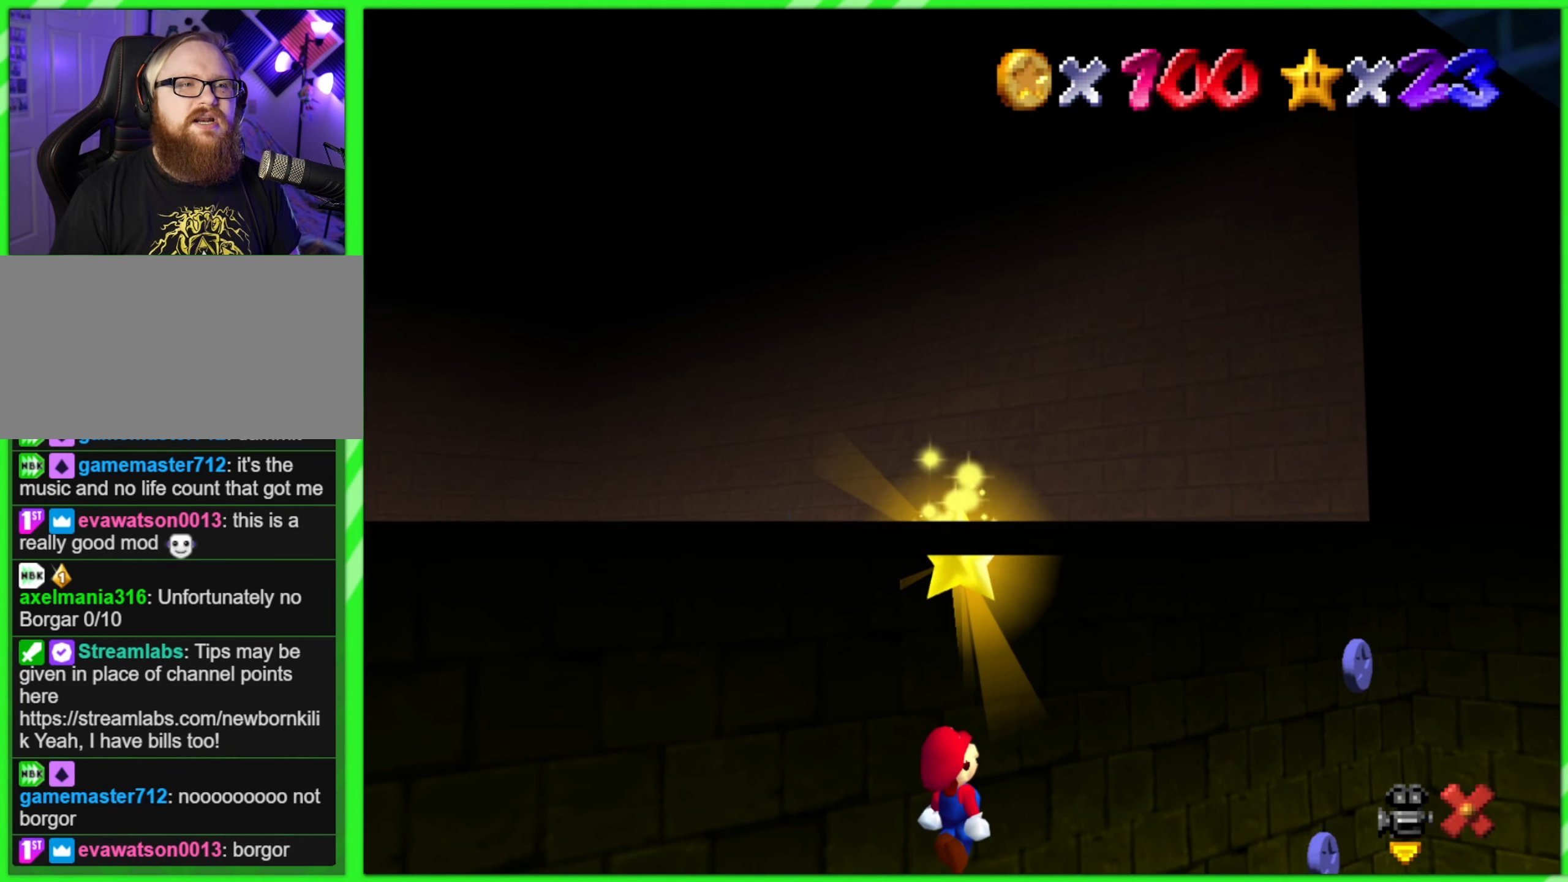
{"buttons": [], "left_stick": "right", "events": []}
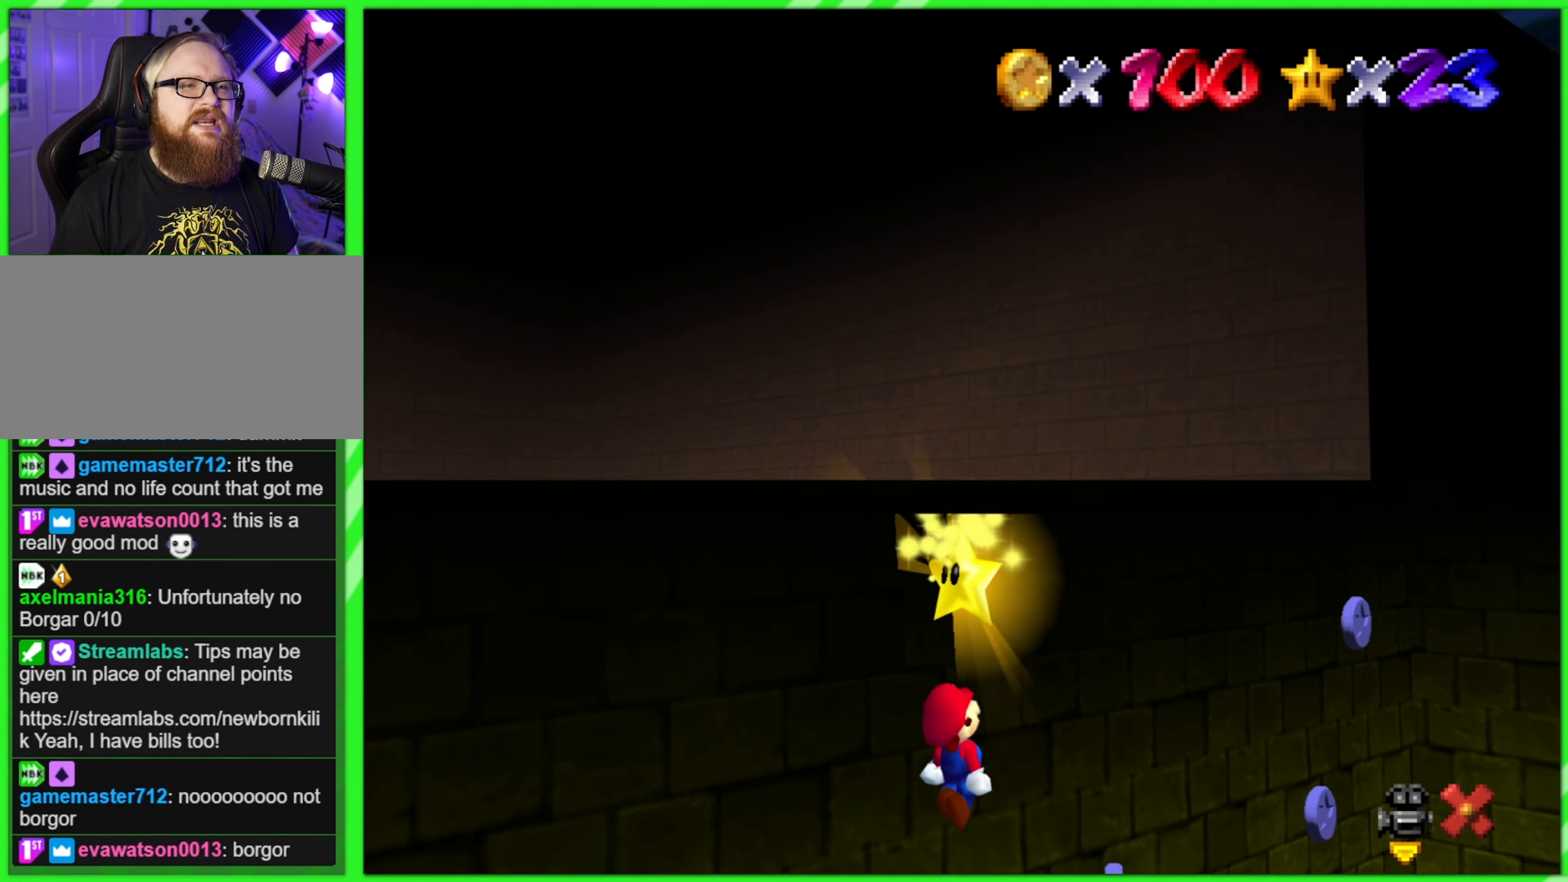
{"buttons": [], "left_stick": "right", "events": []}
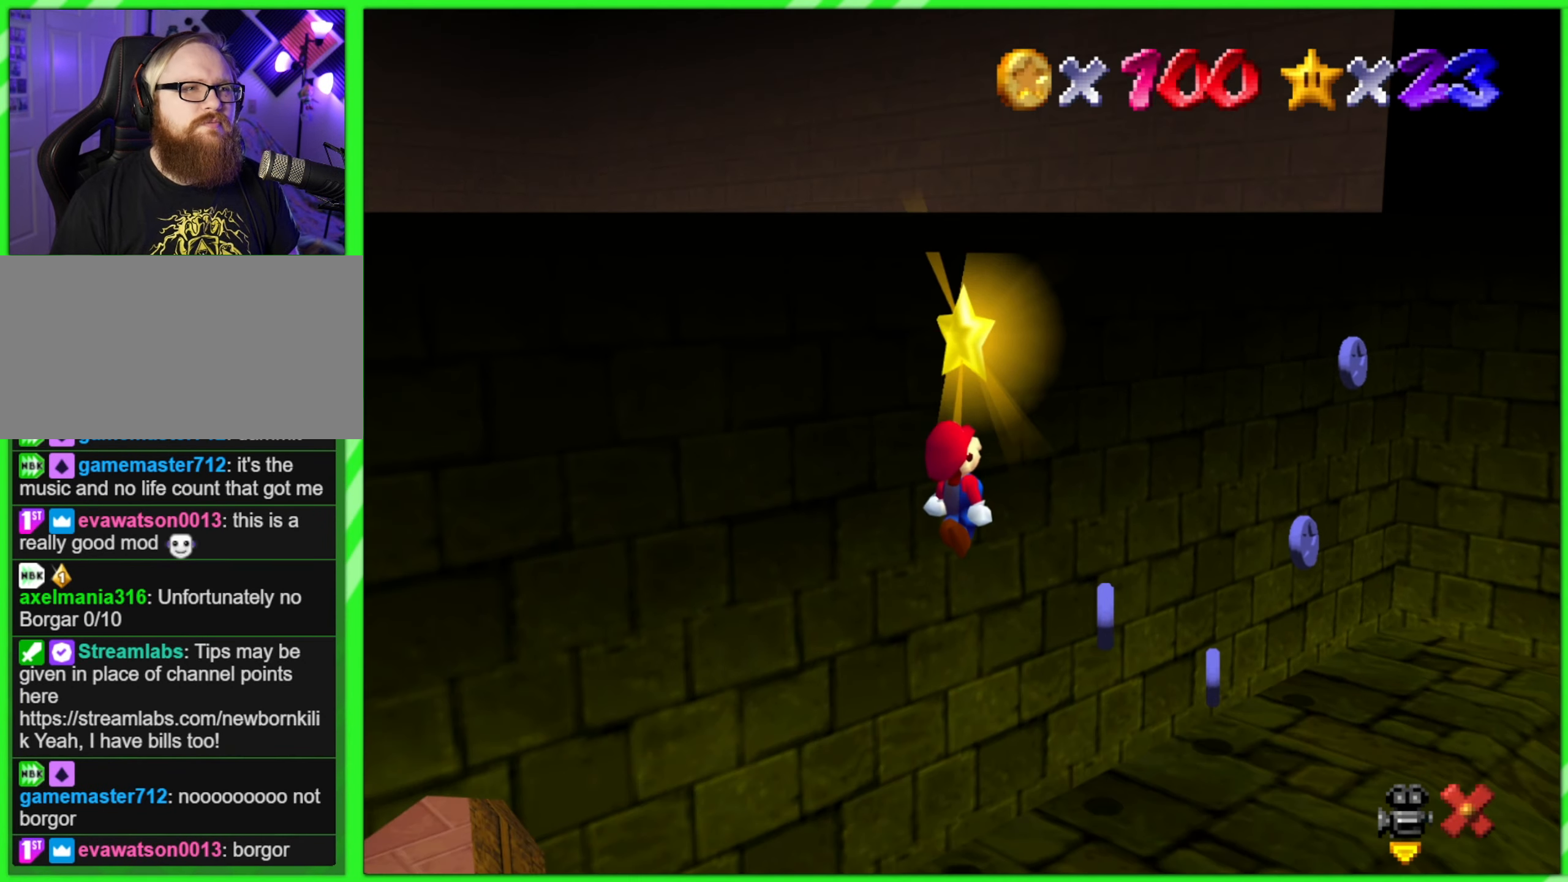
{"buttons": [], "left_stick": "right", "events": []}
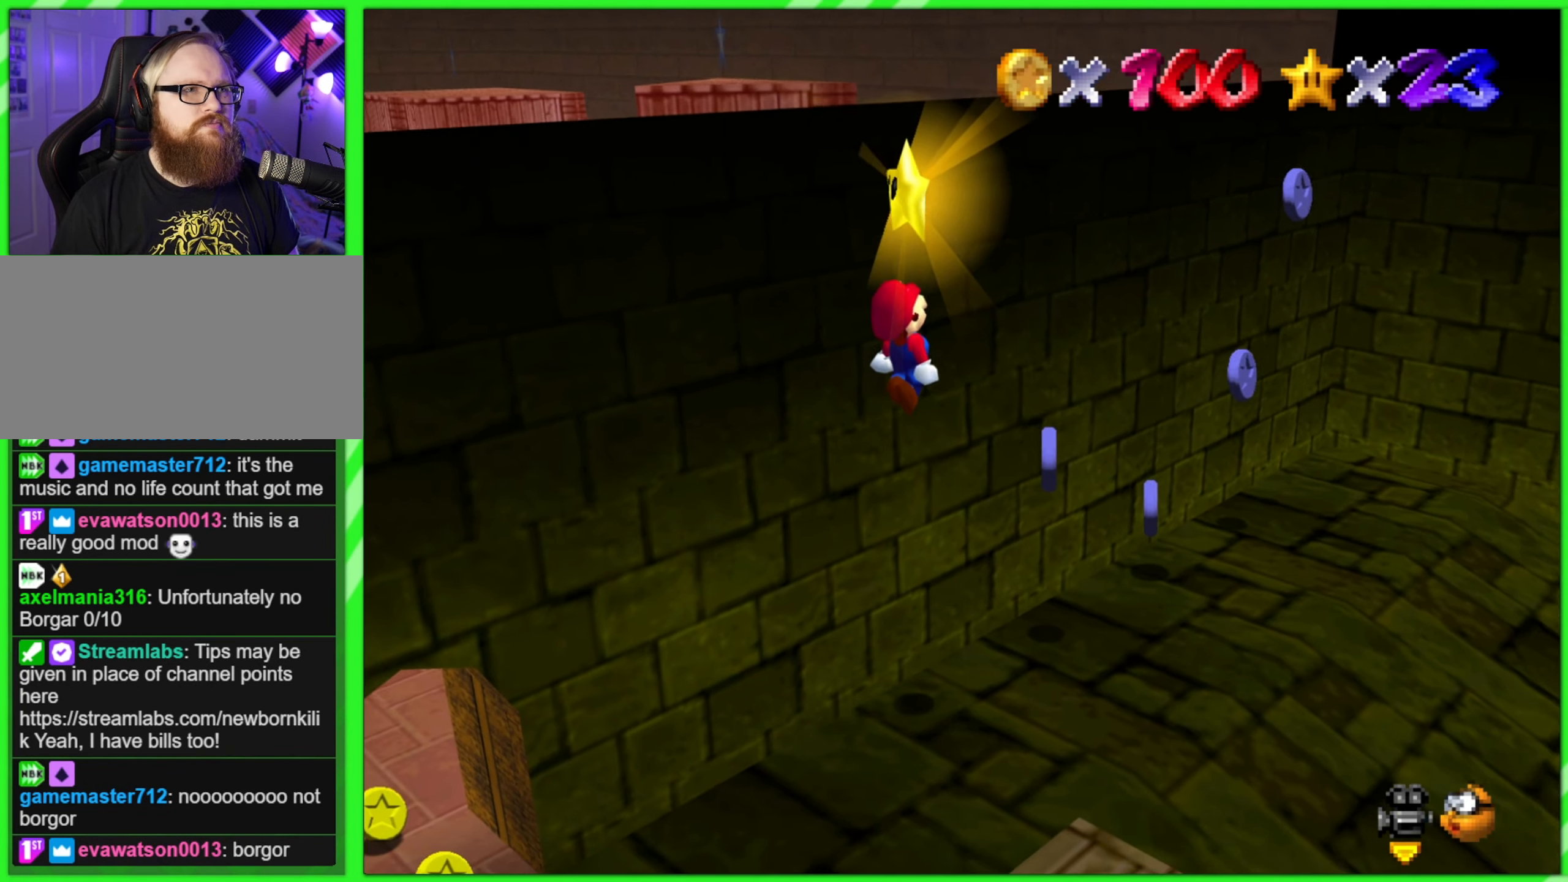
{"buttons": [], "left_stick": "right", "events": []}
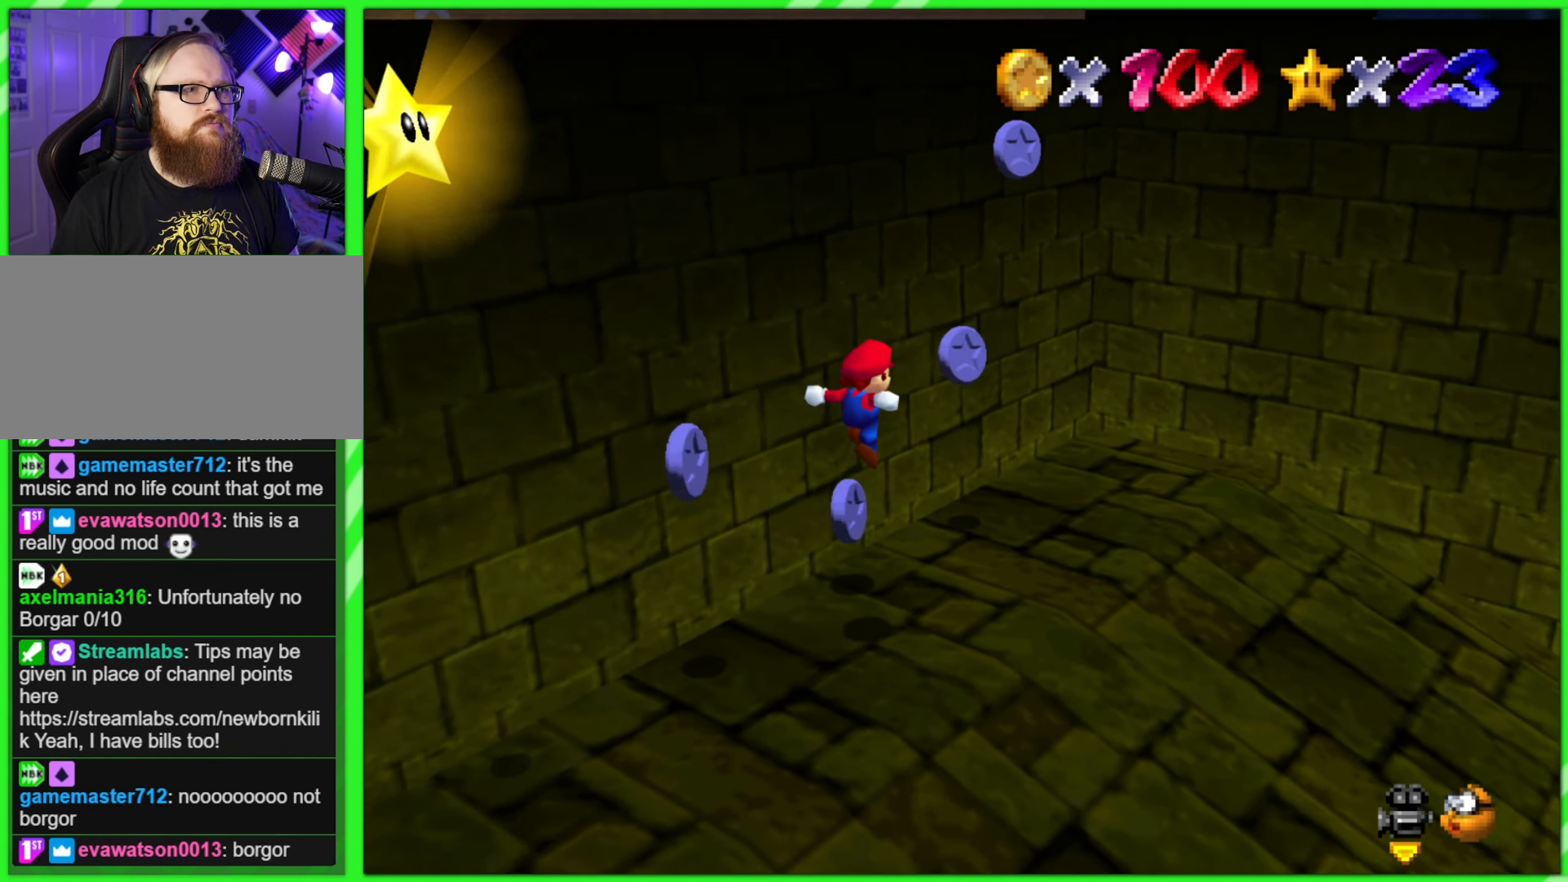
{"buttons": ["A"], "left_stick": "left", "events": [[200, "left_stick", "up"], [267, "A", "down"], [300, "left_stick", "left"]]}
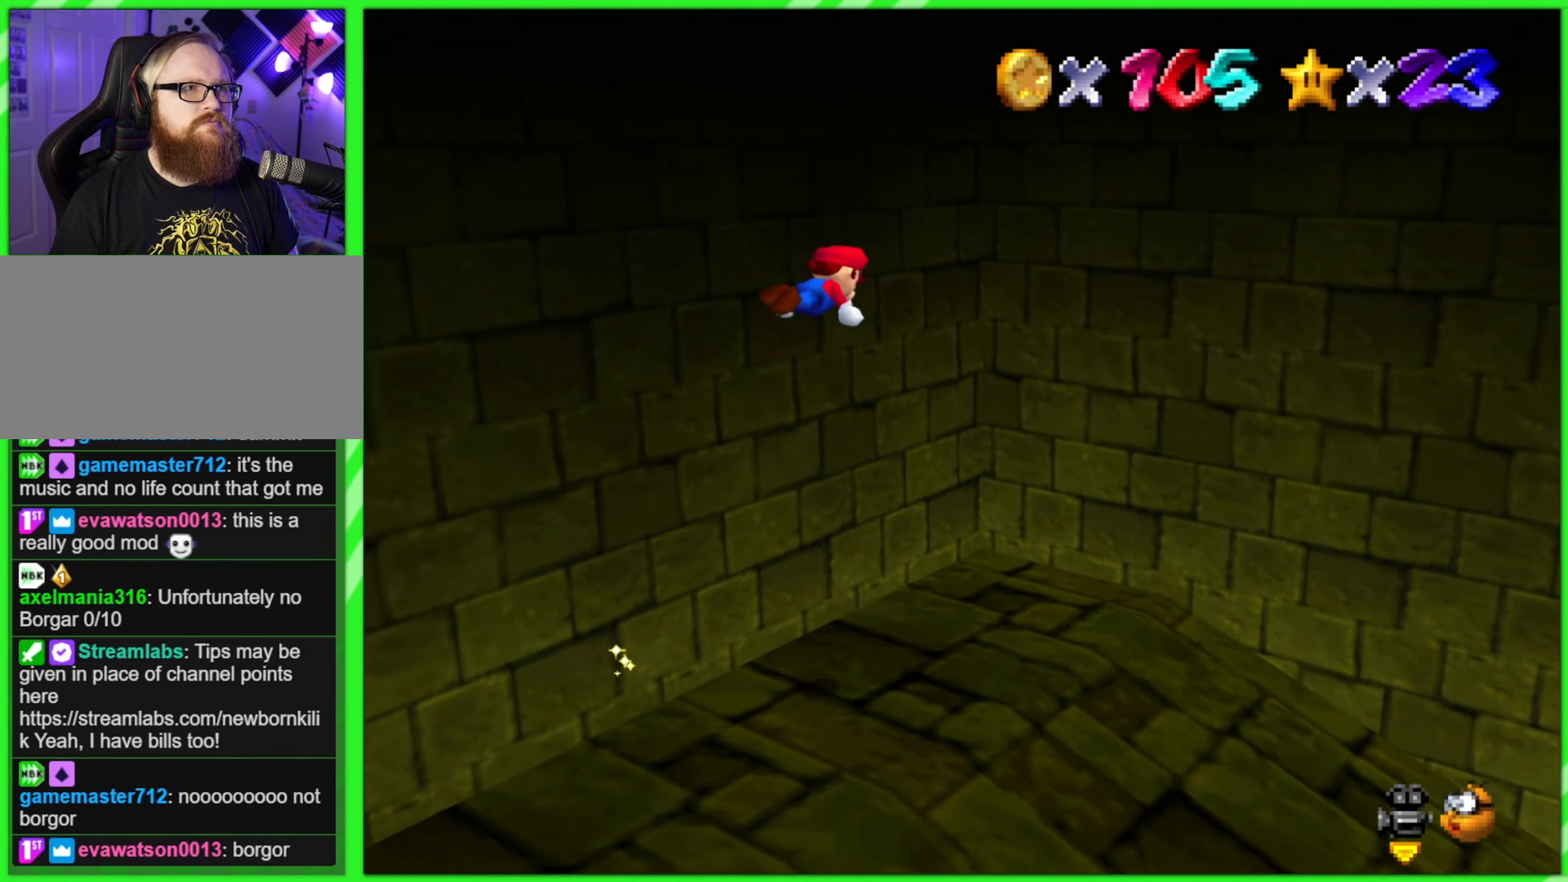
{"buttons": ["C_RIGHT"], "left_stick": "left", "events": [[83, "left_stick", "up"], [217, "left_stick", "left"], [267, "A", "up"], [434, "C_RIGHT", "down"]]}
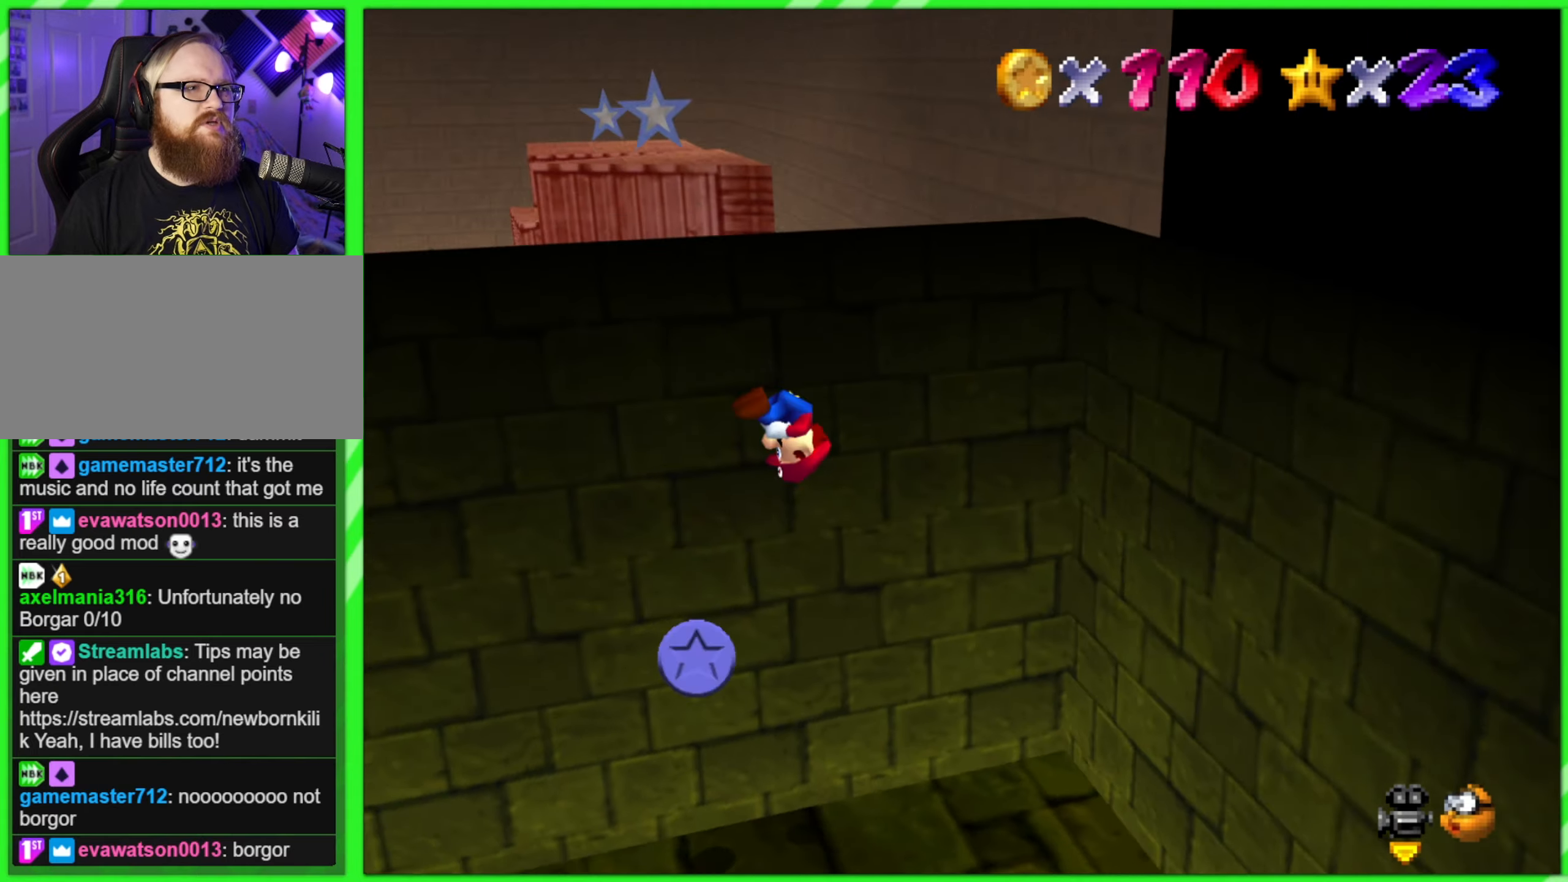
{"buttons": [], "left_stick": "up-left", "events": [[50, "C_RIGHT", "up"], [184, "left_stick", "up-left"]]}
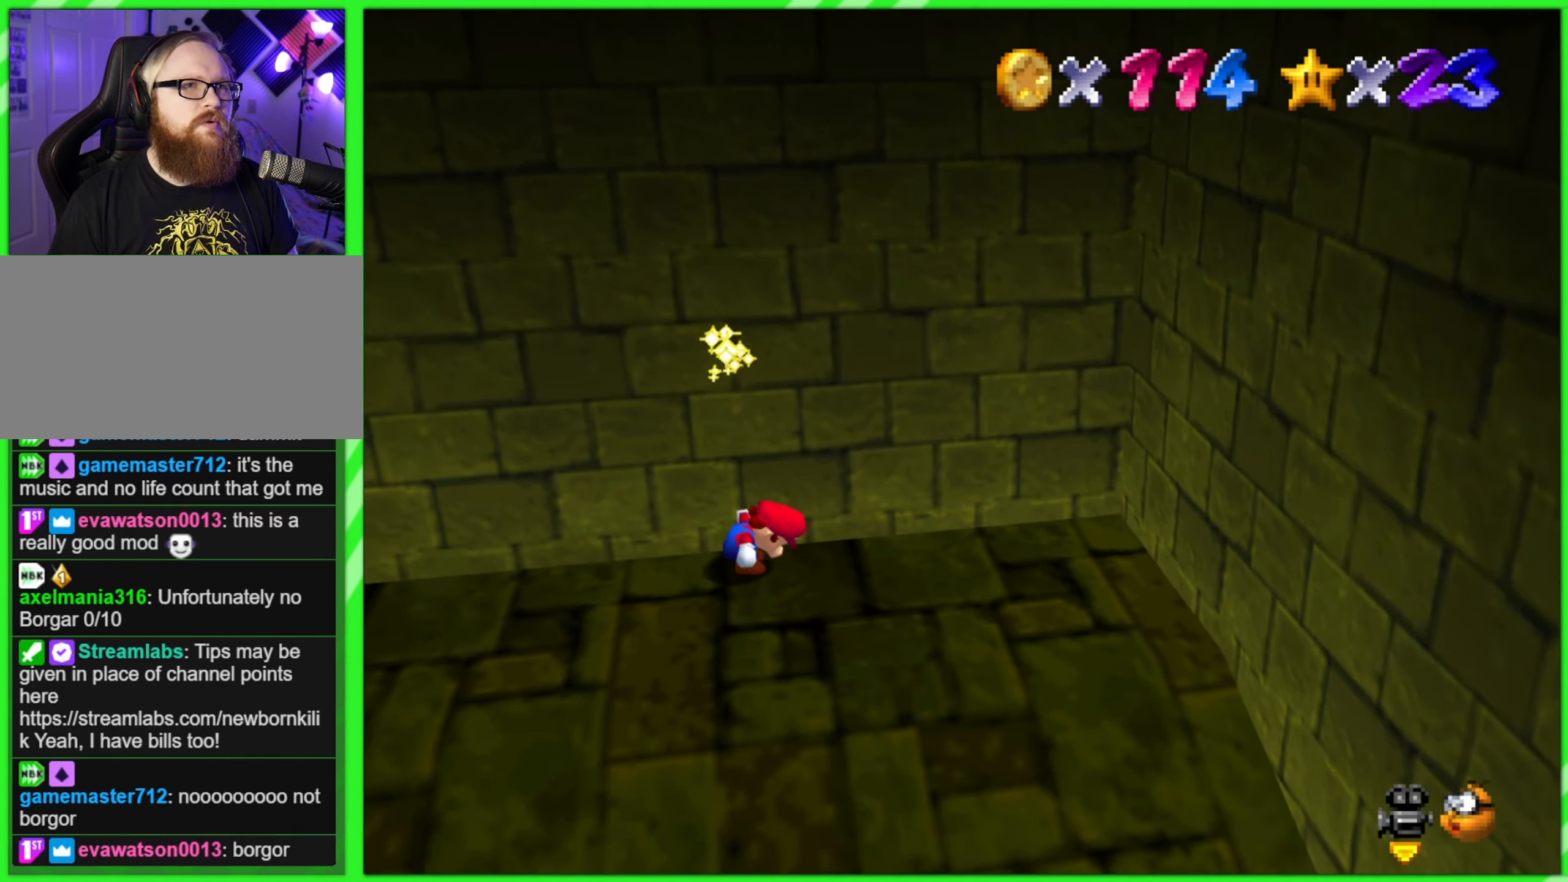
{"buttons": [], "left_stick": "up-left", "events": []}
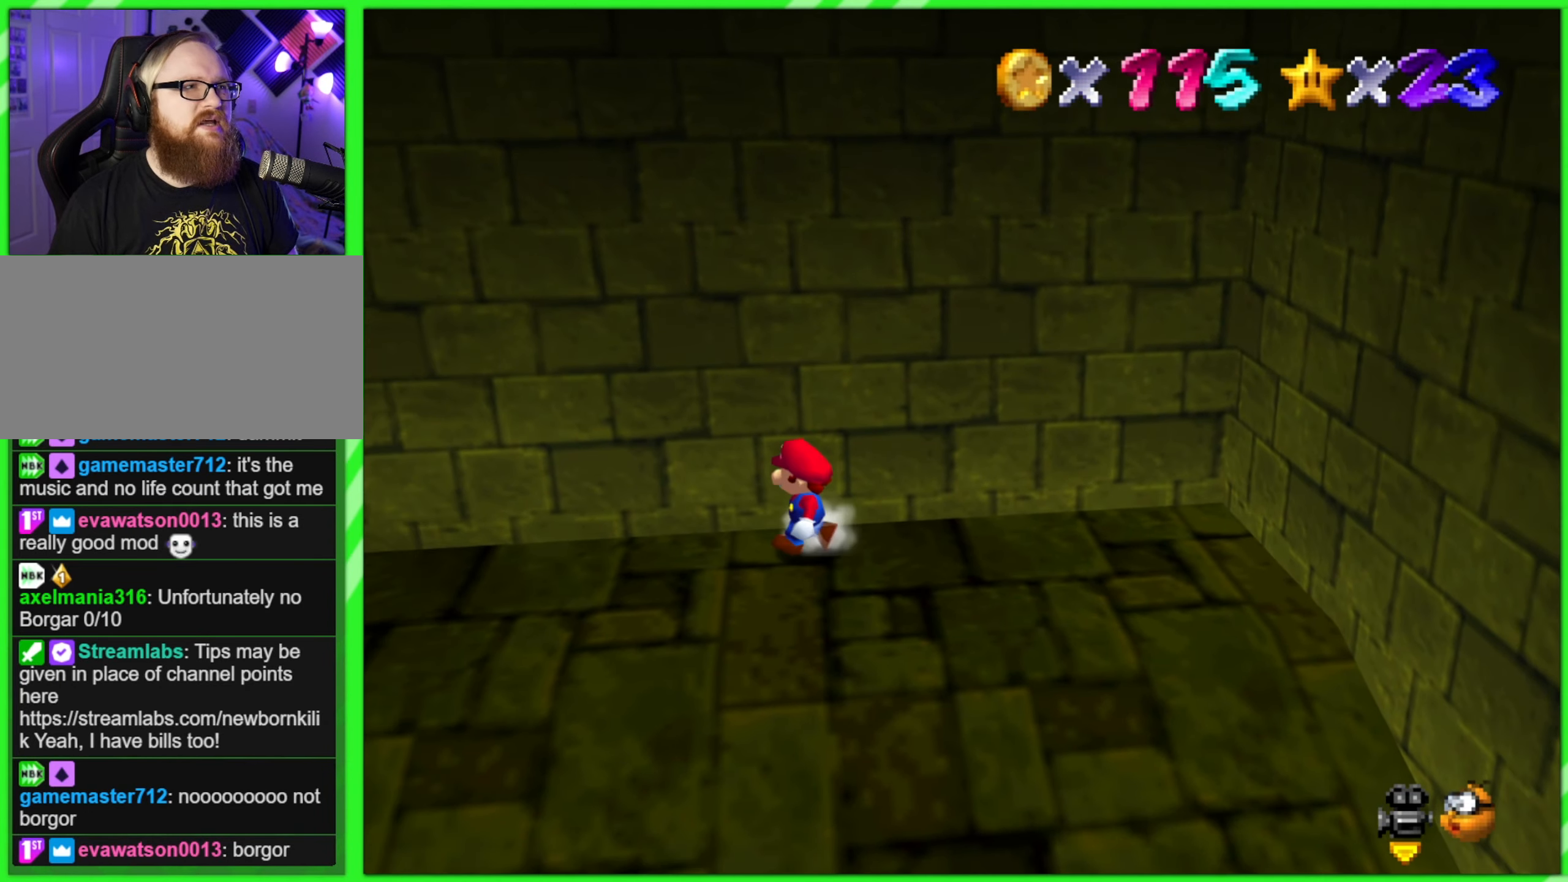
{"buttons": [], "left_stick": "up-left", "events": []}
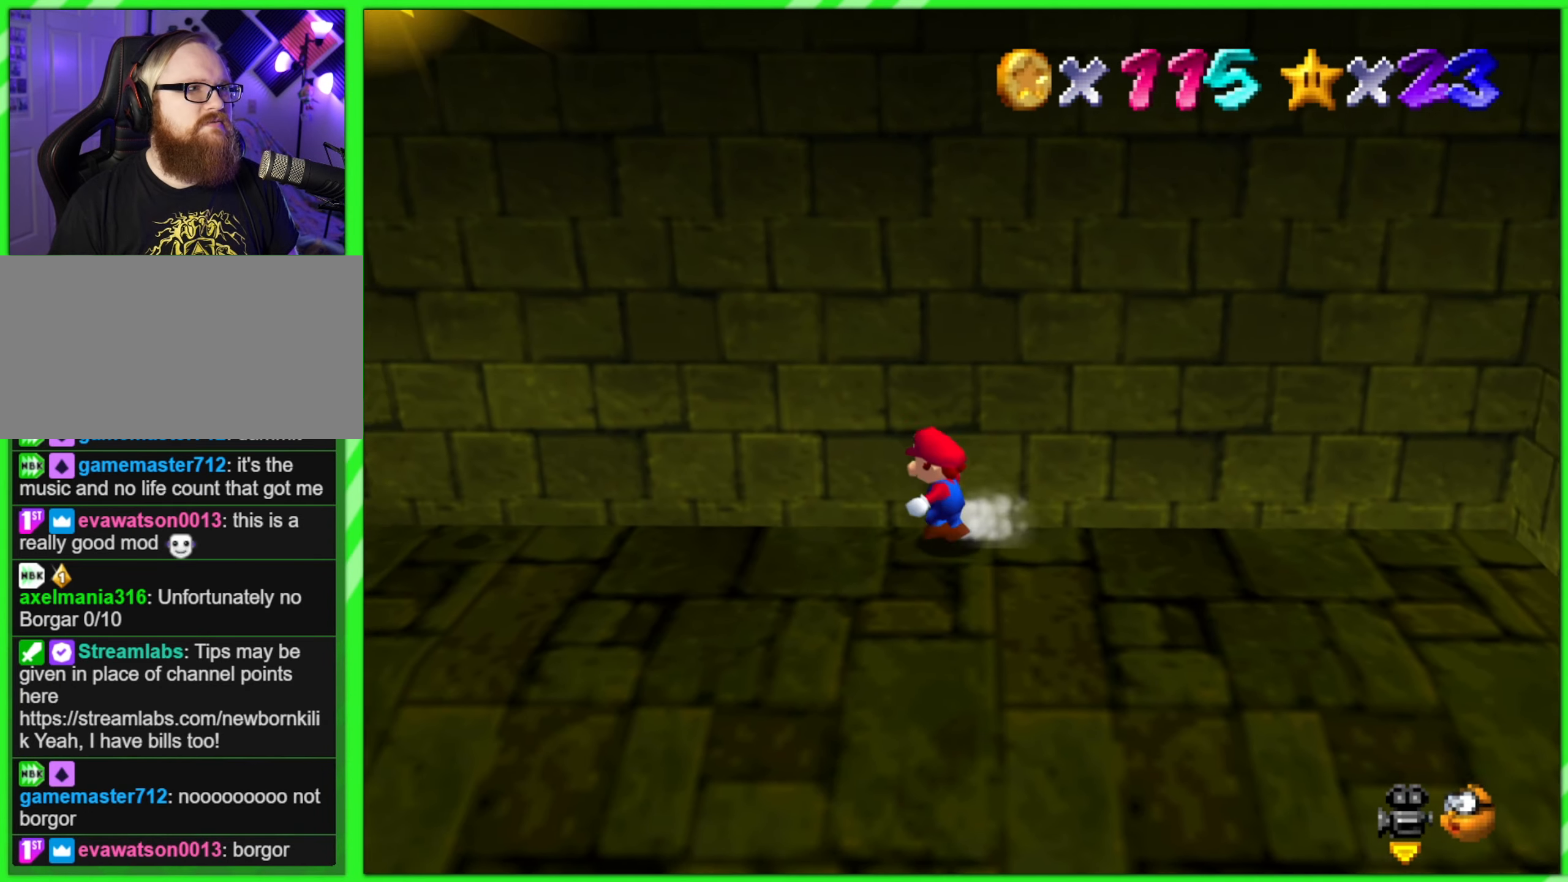
{"buttons": [], "left_stick": "up-left", "events": [[134, "A", "down"], [200, "A", "up"]]}
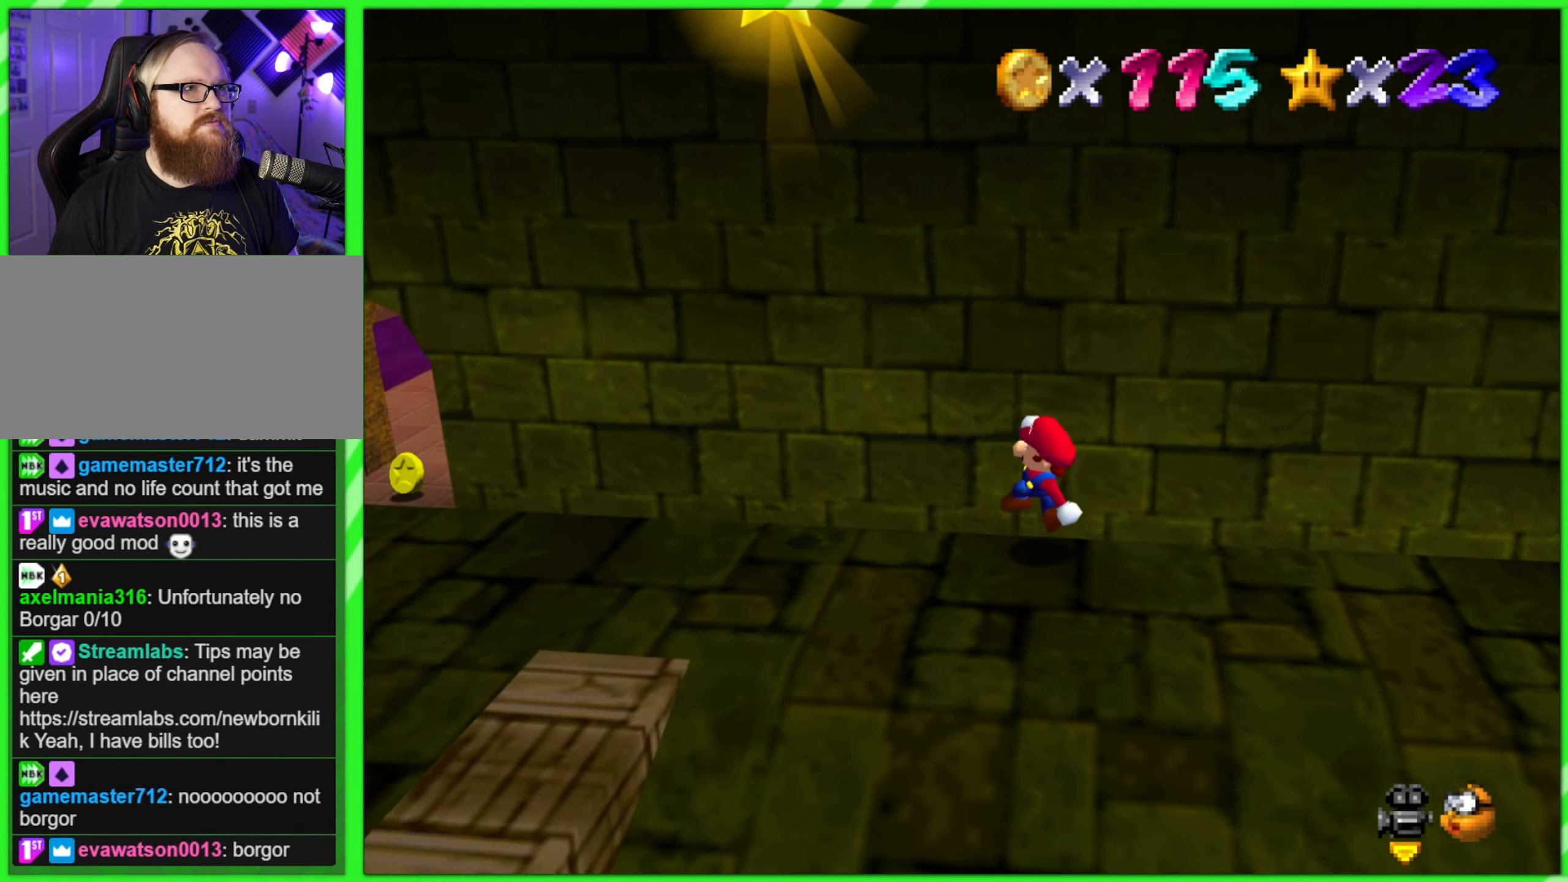
{"buttons": ["A"], "left_stick": "down-right", "events": [[150, "A", "down"], [200, "left_stick", "down"], [350, "left_stick", "down-right"]]}
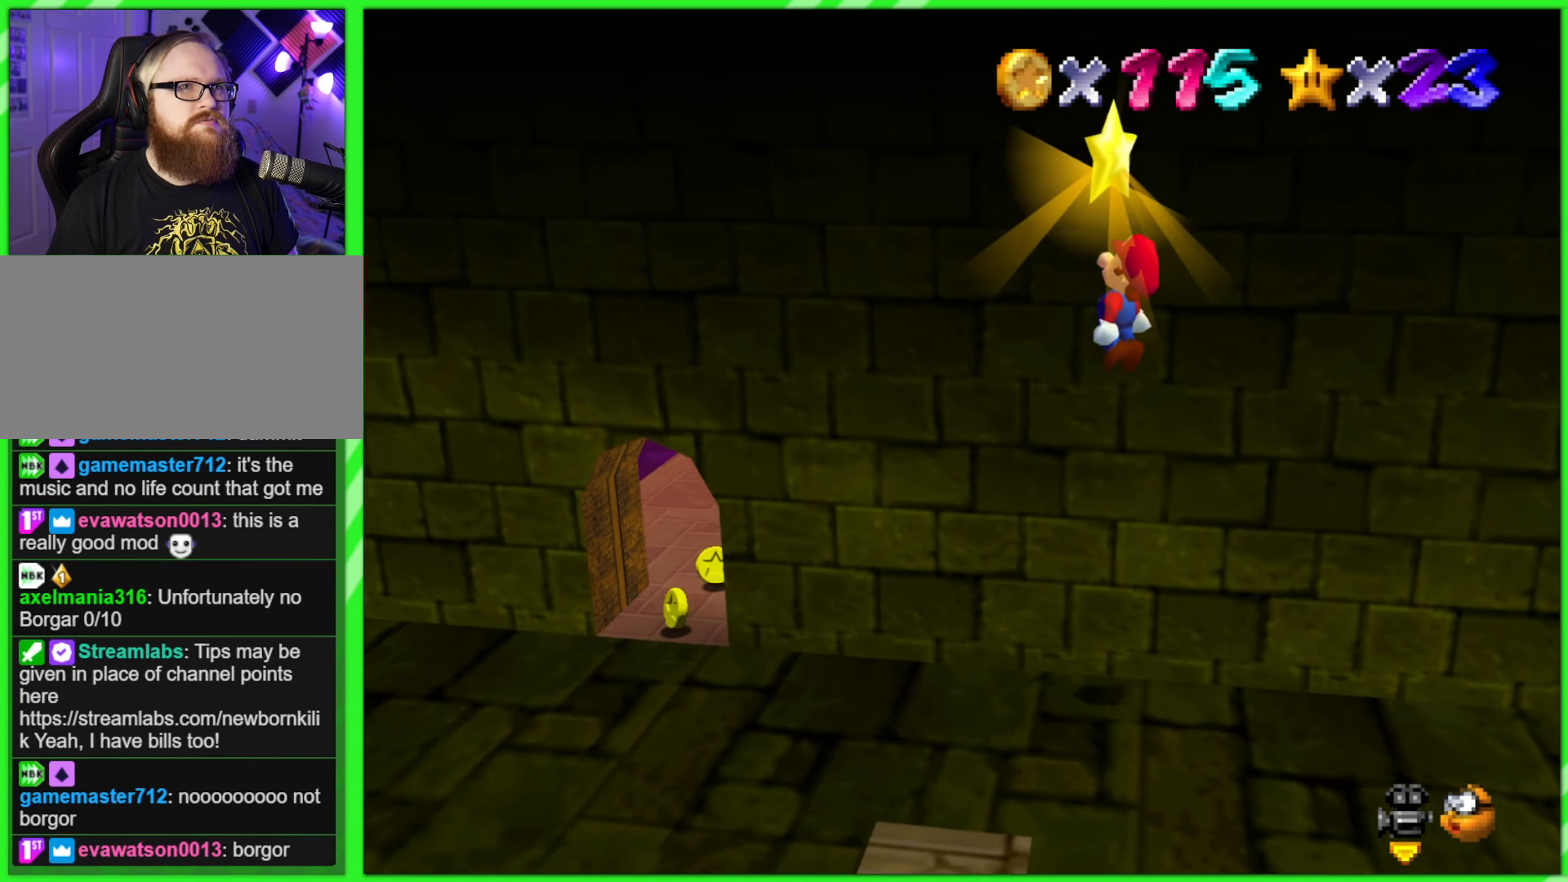
{"buttons": [], "left_stick": "center", "events": [[84, "Z", "down"], [150, "A", "up"], [234, "left_stick", "down-left"], [250, "Z", "up"], [400, "left_stick", "center"]]}